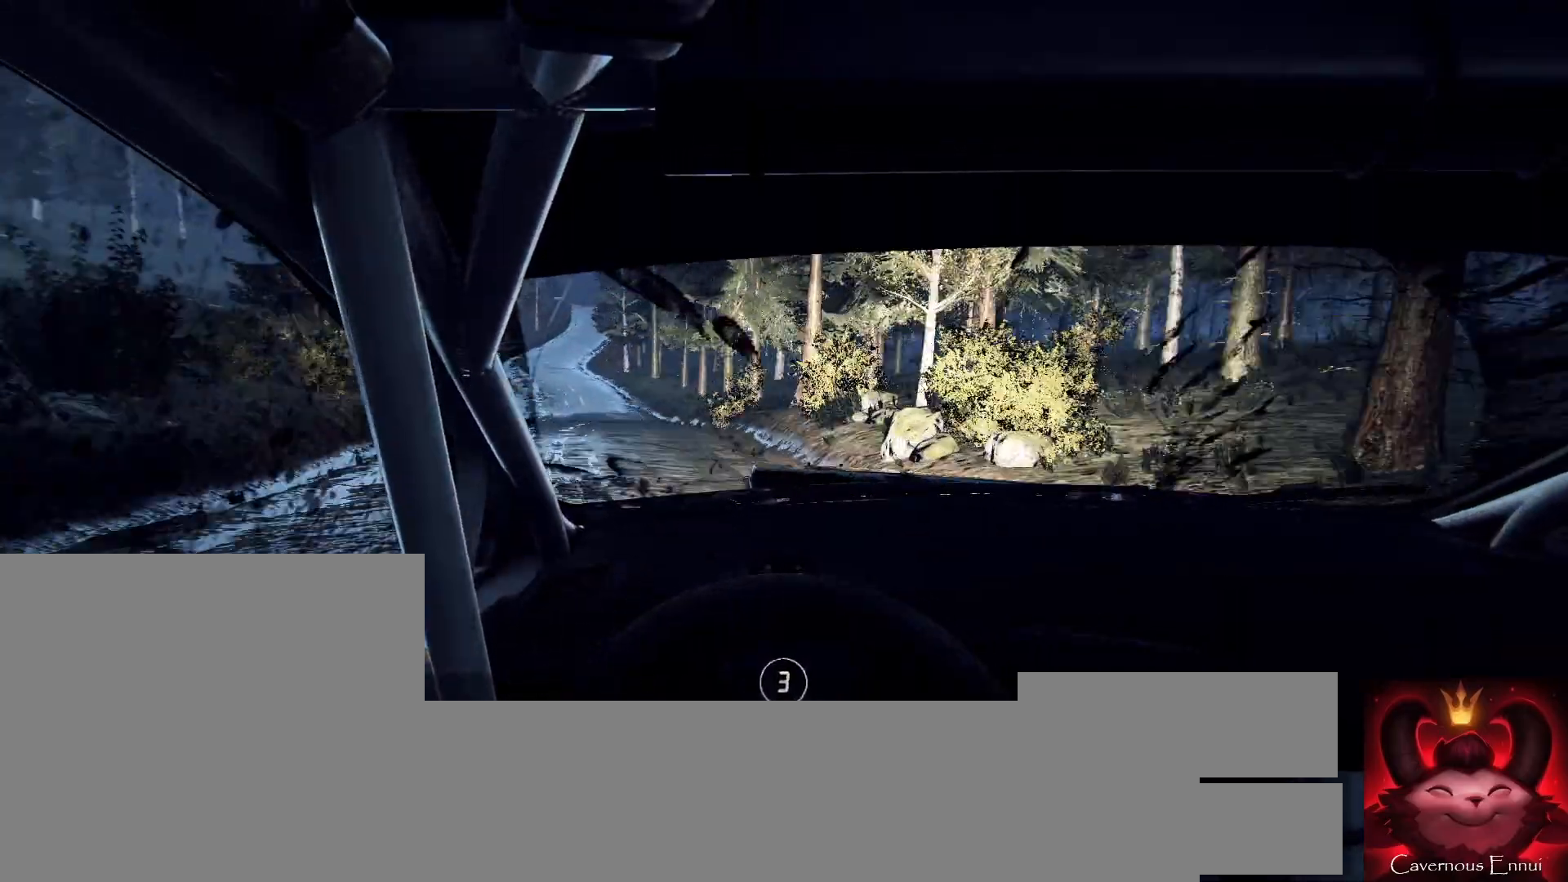
Gameplay with a controller (Xbox layout); each line is a JSON object with the inputs held at the frame after it. "events" lists button and stick changes between this image and that frame as [ms after this image, input, new state], when the widget could be followed in between.
{"buttons": [], "left_stick": "center", "right_stick": "up", "events": [[133, "left_stick", "down-left"], [400, "left_stick", "center"]]}
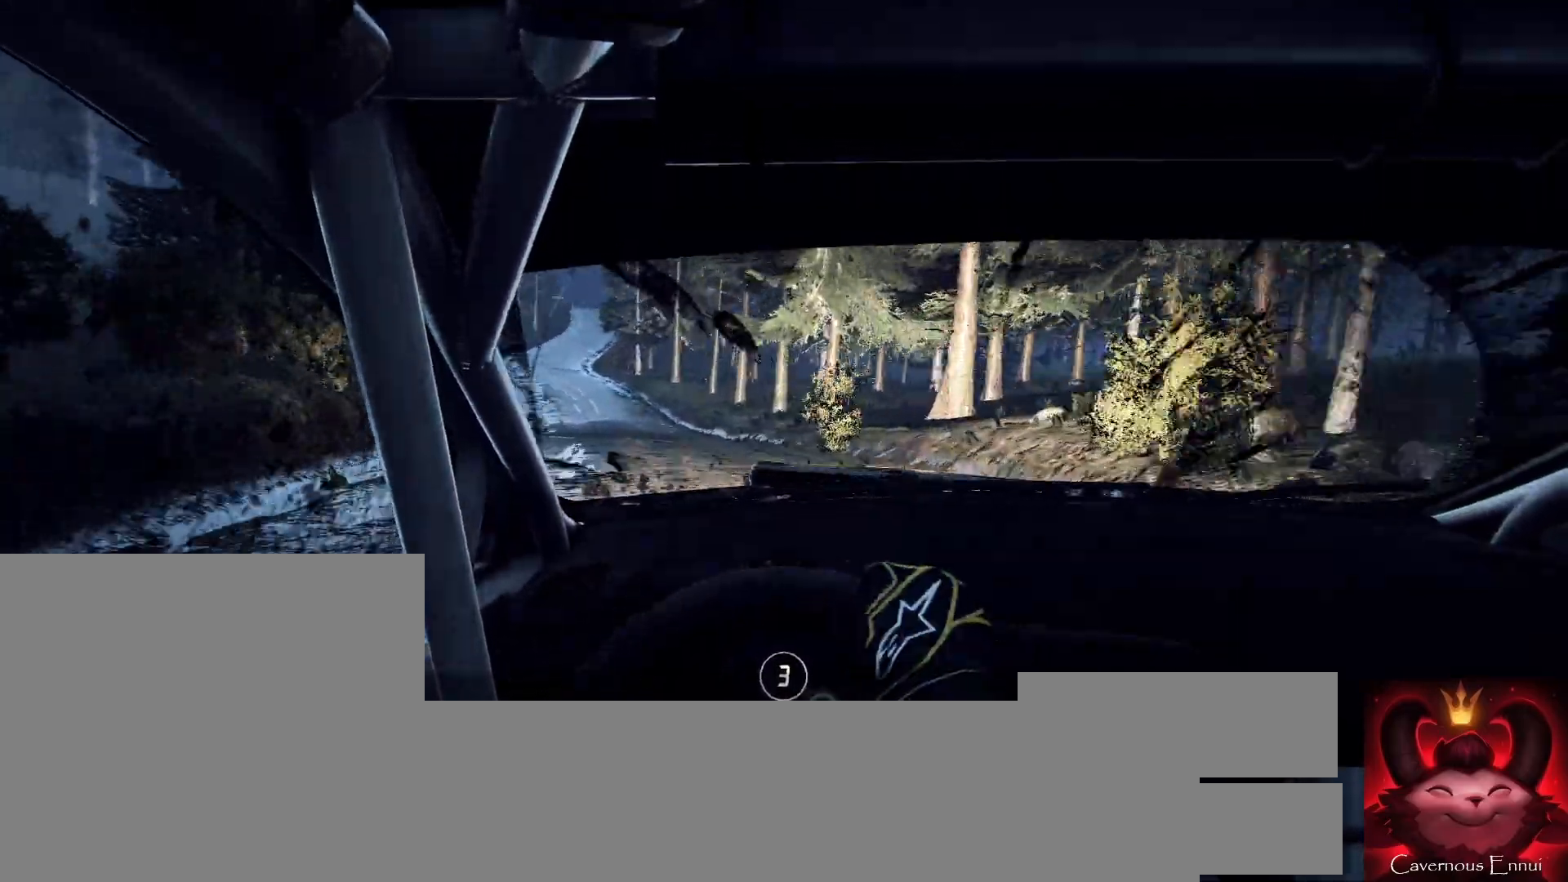
{"buttons": [], "left_stick": "center", "right_stick": "up", "events": [[133, "left_stick", "down-left"], [300, "left_stick", "center"]]}
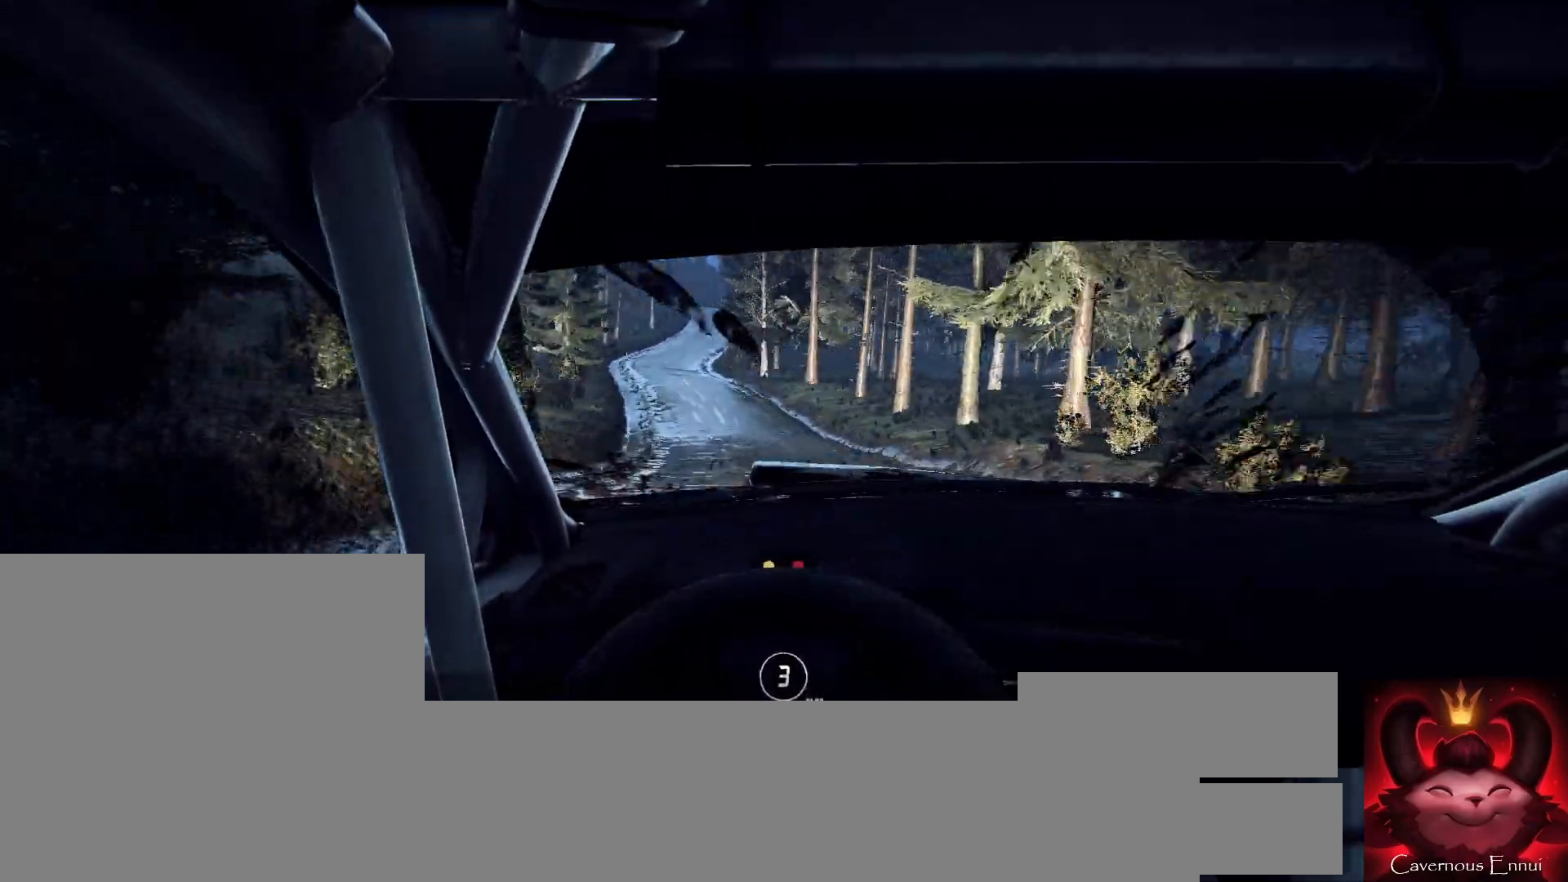
{"buttons": [], "left_stick": "right", "right_stick": "up", "events": [[100, "R1", "down"], [200, "R1", "up"], [400, "left_stick", "right"]]}
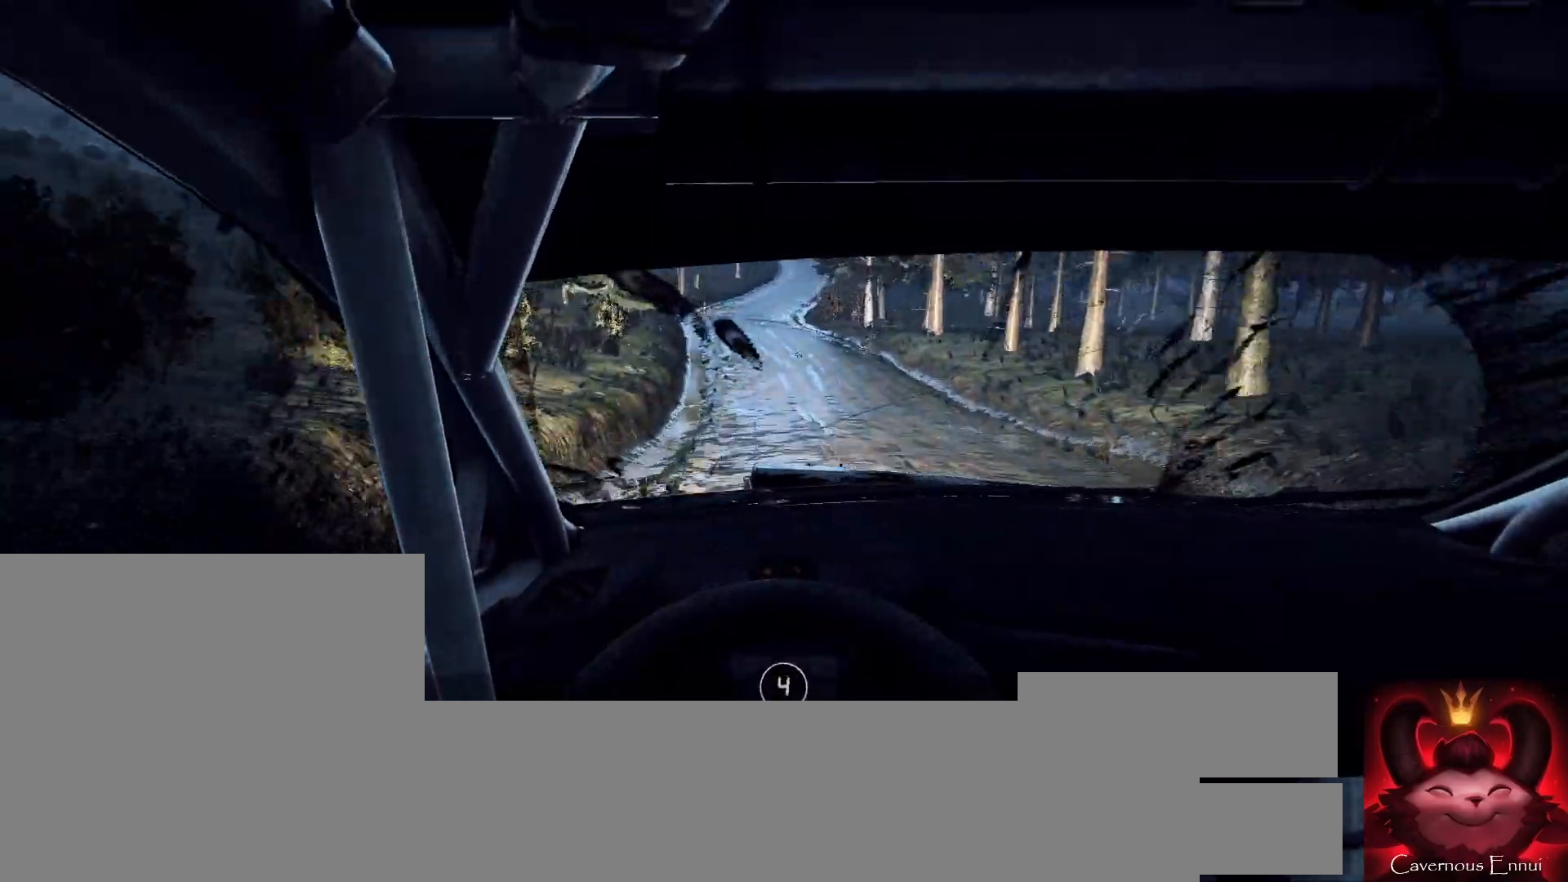
{"buttons": [], "left_stick": "center", "right_stick": "up", "events": [[33, "left_stick", "center"], [300, "left_stick", "left"], [433, "left_stick", "center"]]}
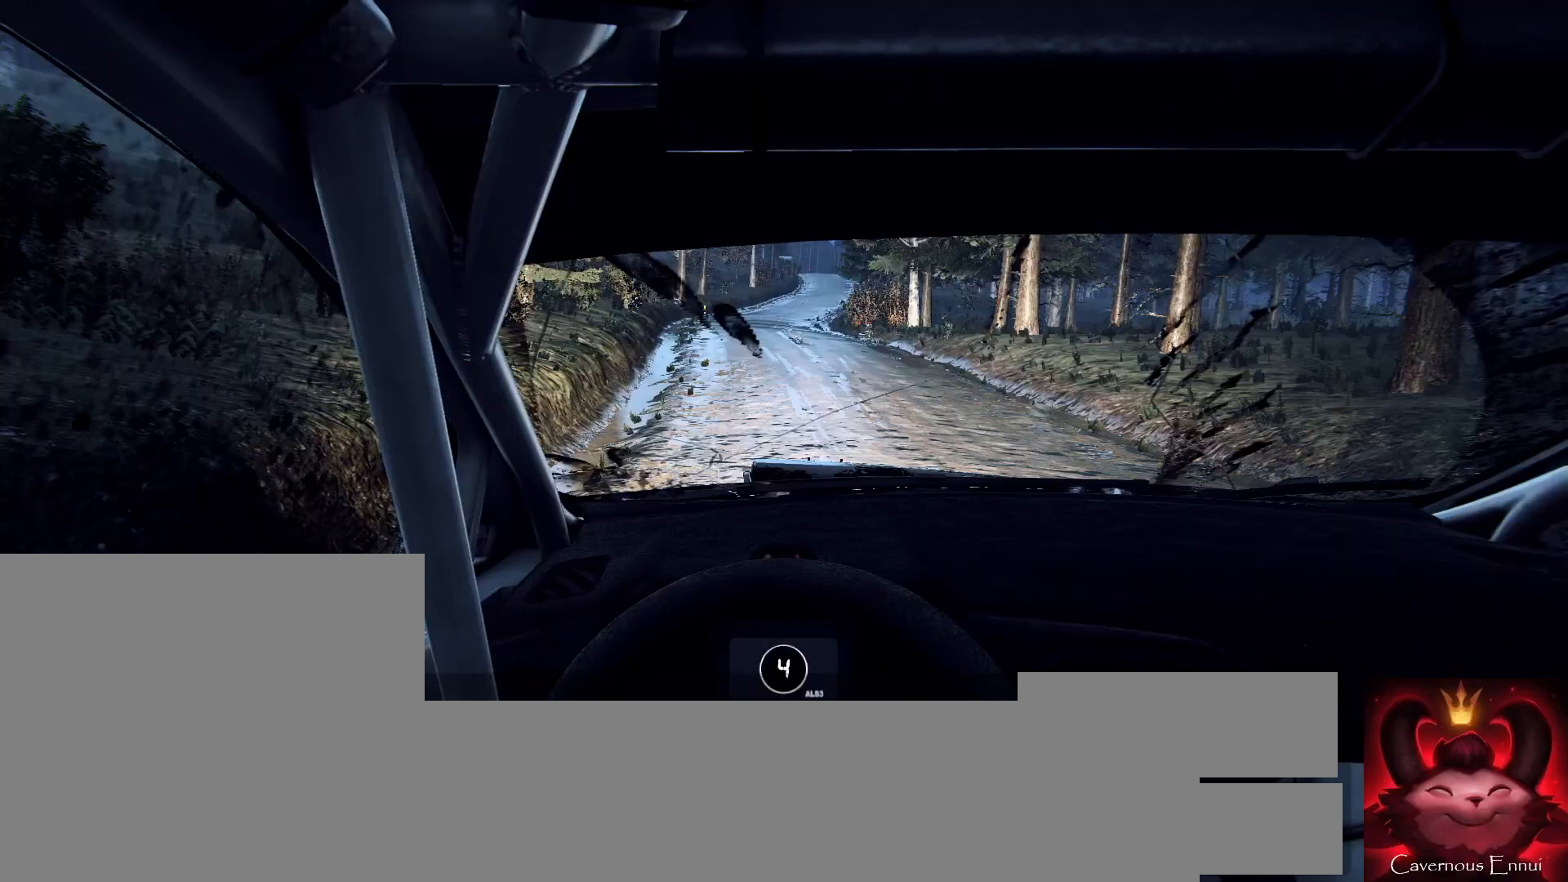
{"buttons": [], "left_stick": "right", "right_stick": "up", "events": [[233, "left_stick", "right"]]}
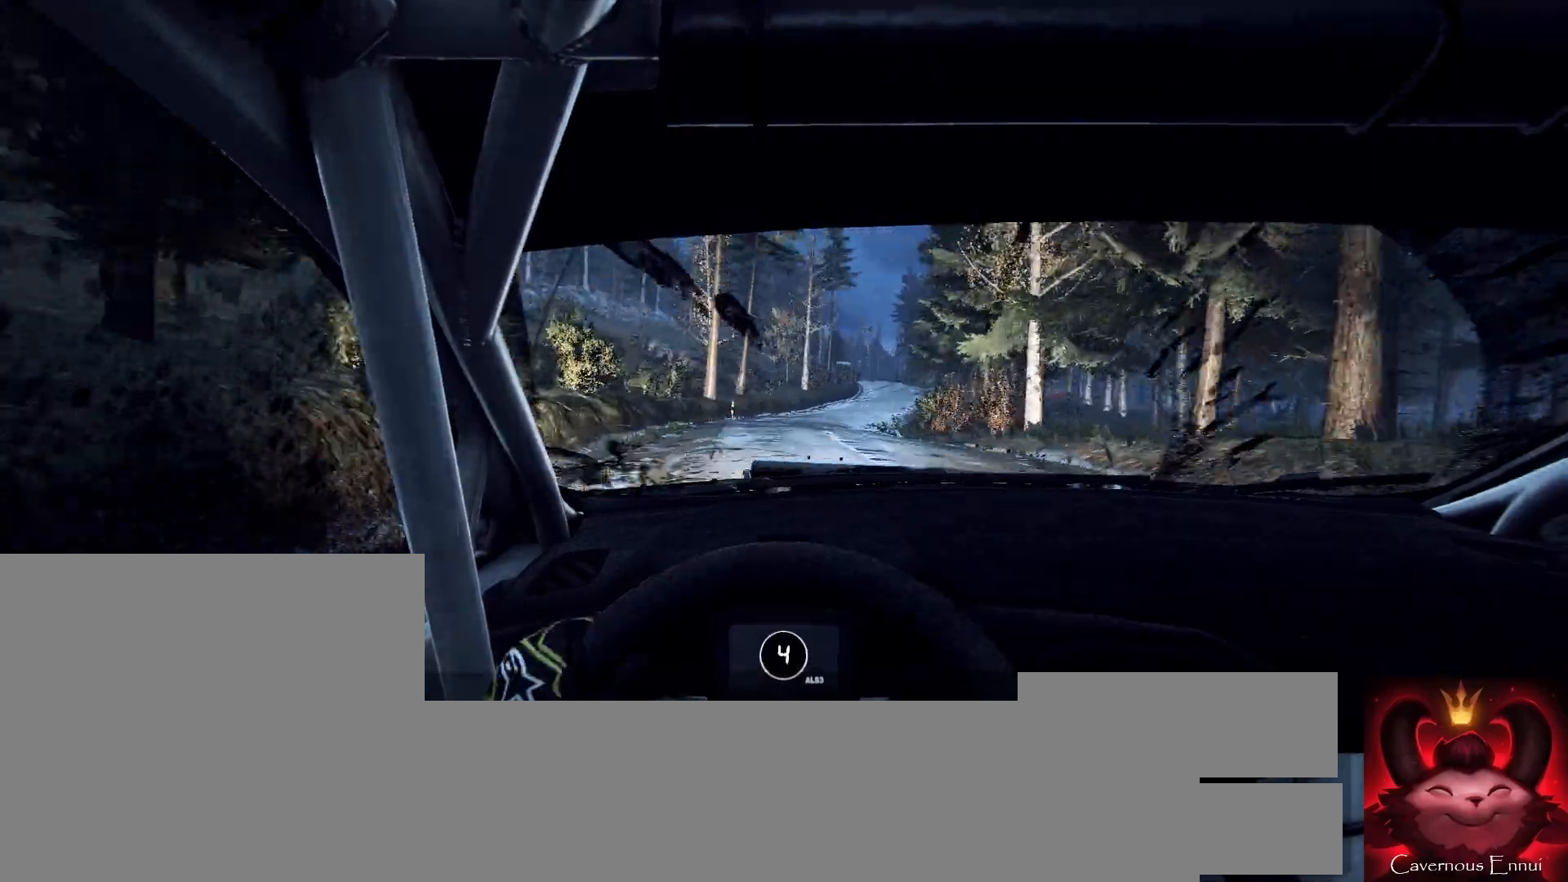
{"buttons": [], "left_stick": "center", "right_stick": "up", "events": [[67, "left_stick", "center"], [433, "left_stick", "right"], [500, "left_stick", "center"]]}
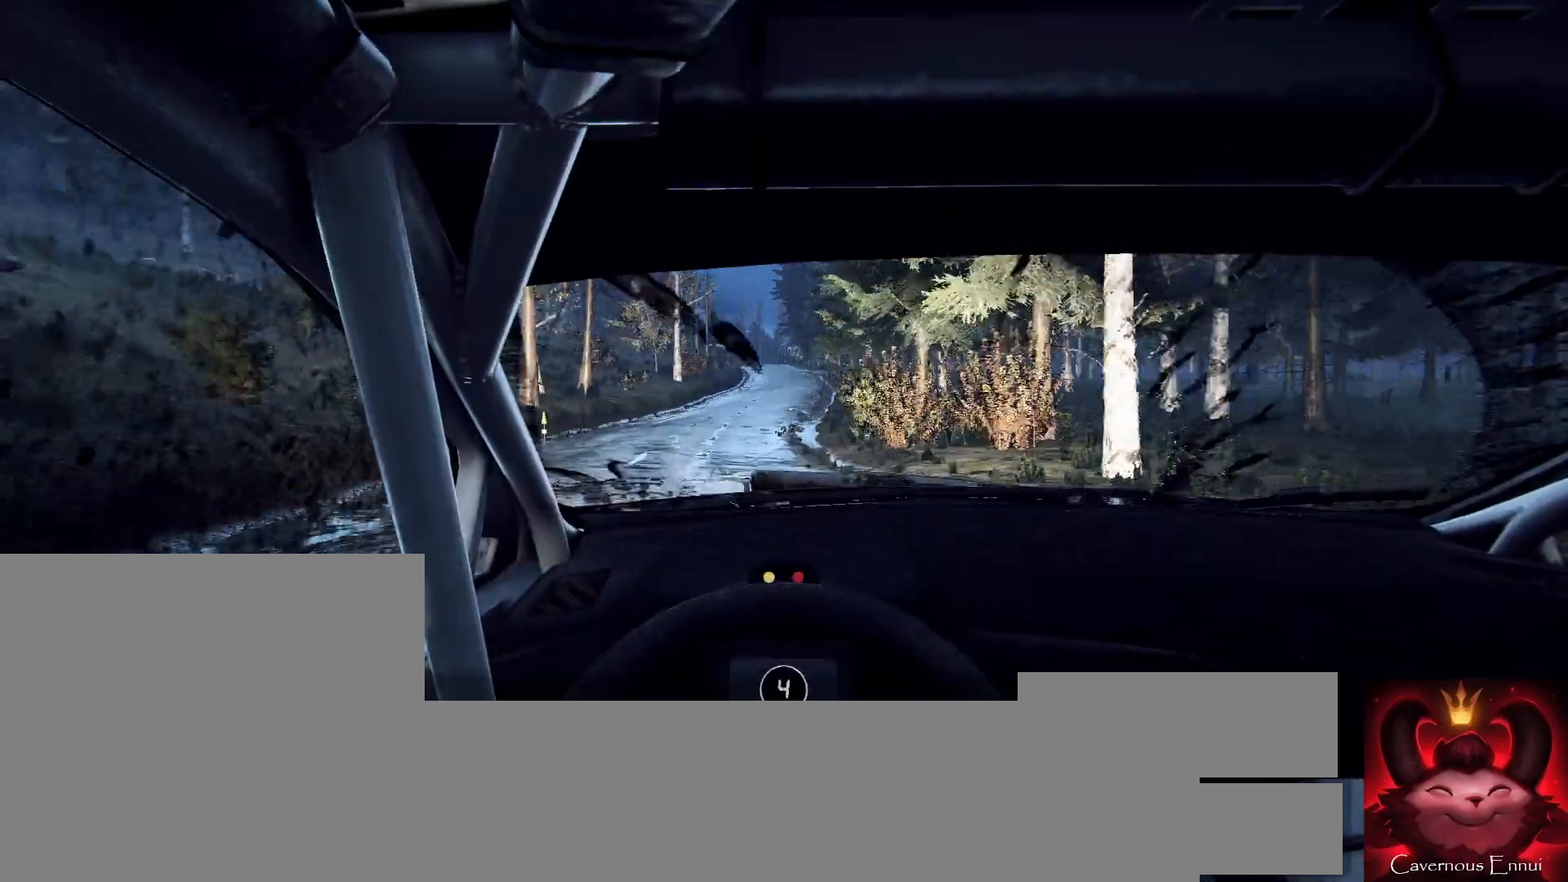
{"buttons": [], "left_stick": "center", "right_stick": "up", "events": [[33, "R1", "down"], [33, "R2", "down"], [100, "R1", "up"], [100, "R2", "up"], [233, "left_stick", "down-left"], [467, "left_stick", "center"]]}
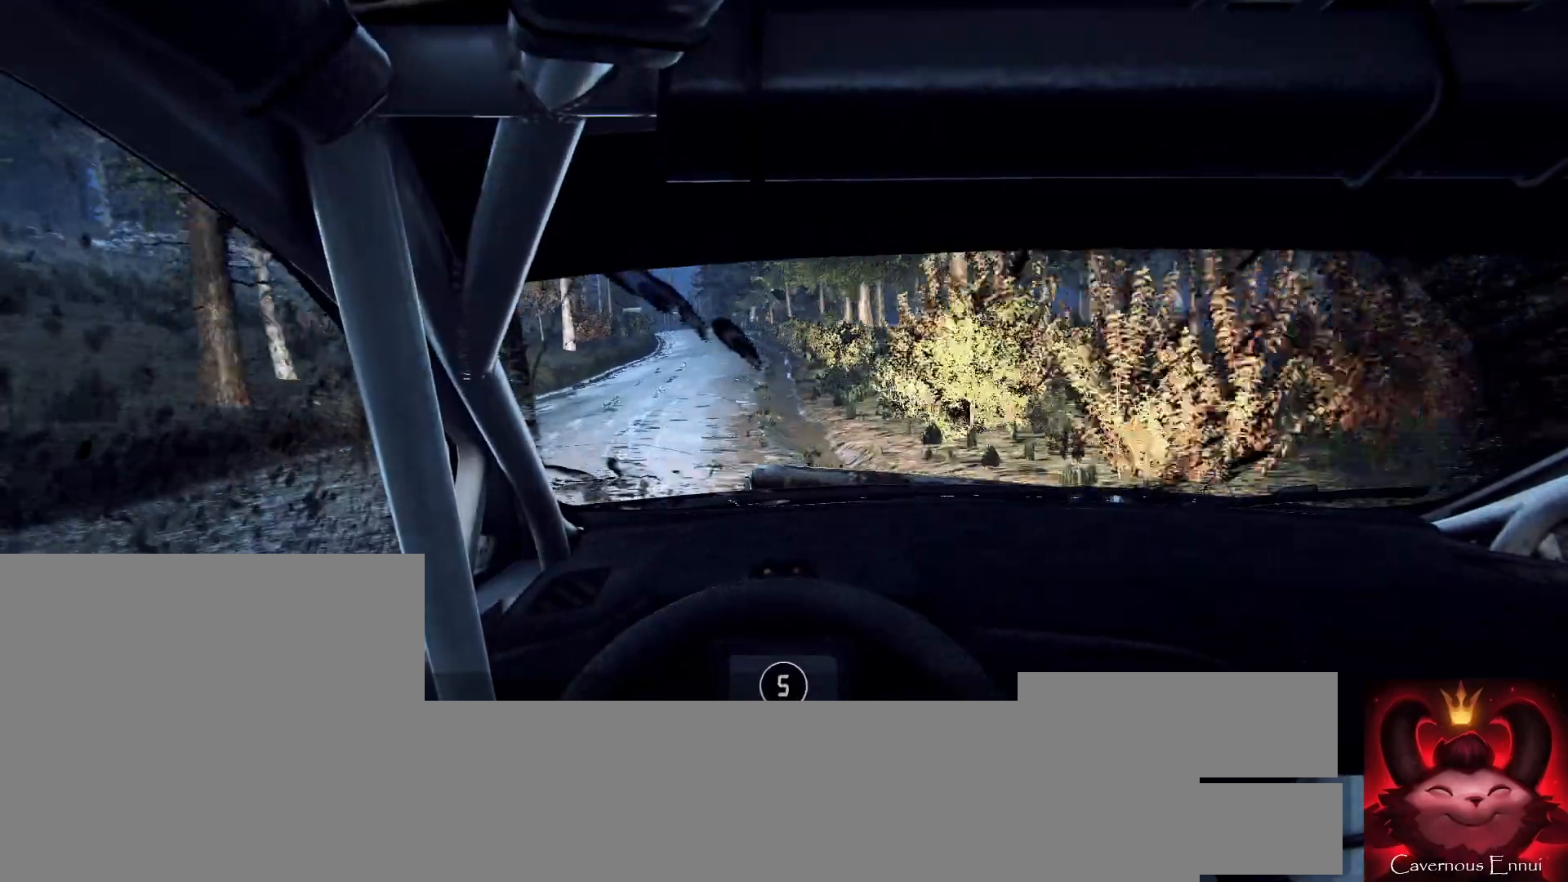
{"buttons": [], "left_stick": "center", "right_stick": "up", "events": [[267, "left_stick", "down-left"], [467, "left_stick", "center"]]}
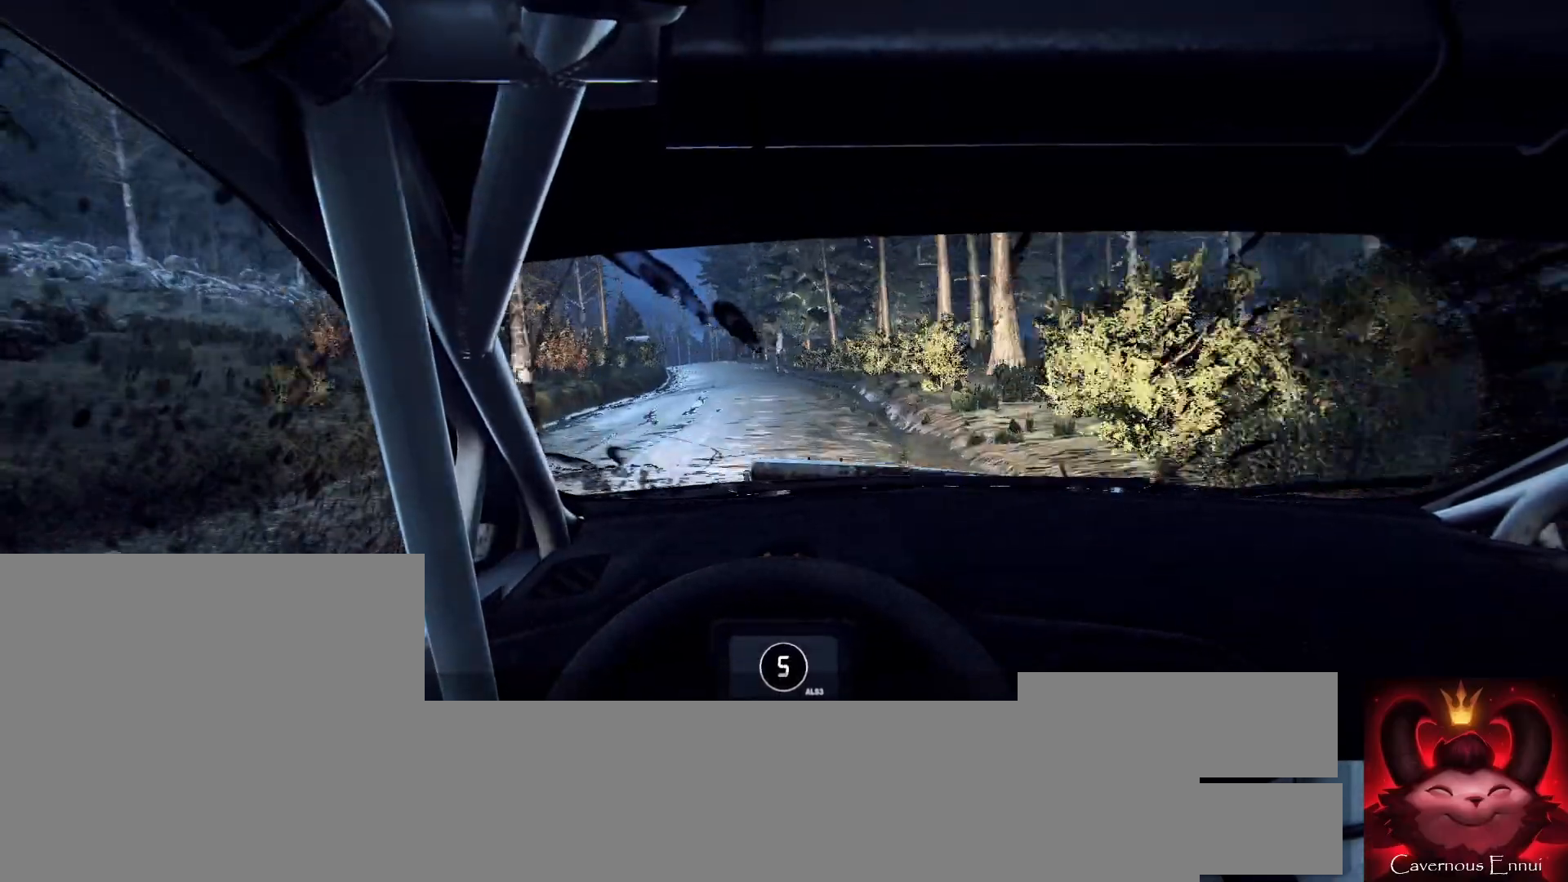
{"buttons": [], "left_stick": "center", "right_stick": "up", "events": [[200, "left_stick", "right"], [333, "left_stick", "center"]]}
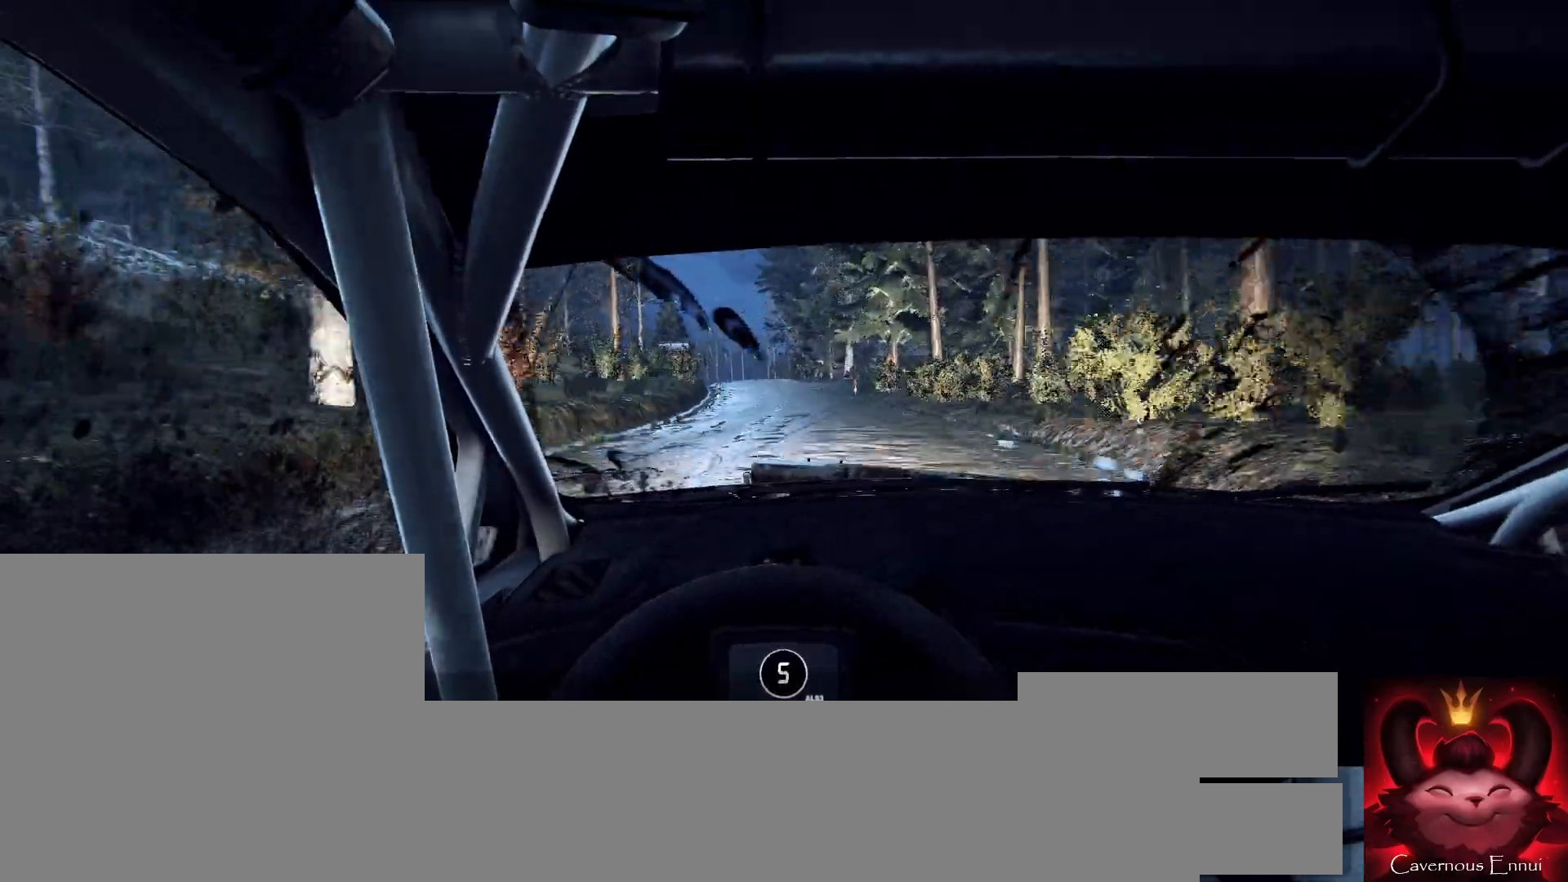
{"buttons": [], "left_stick": "left", "right_stick": "center", "events": [[67, "left_stick", "right"], [200, "left_stick", "center"], [367, "left_stick", "left"], [400, "right_stick", "center"]]}
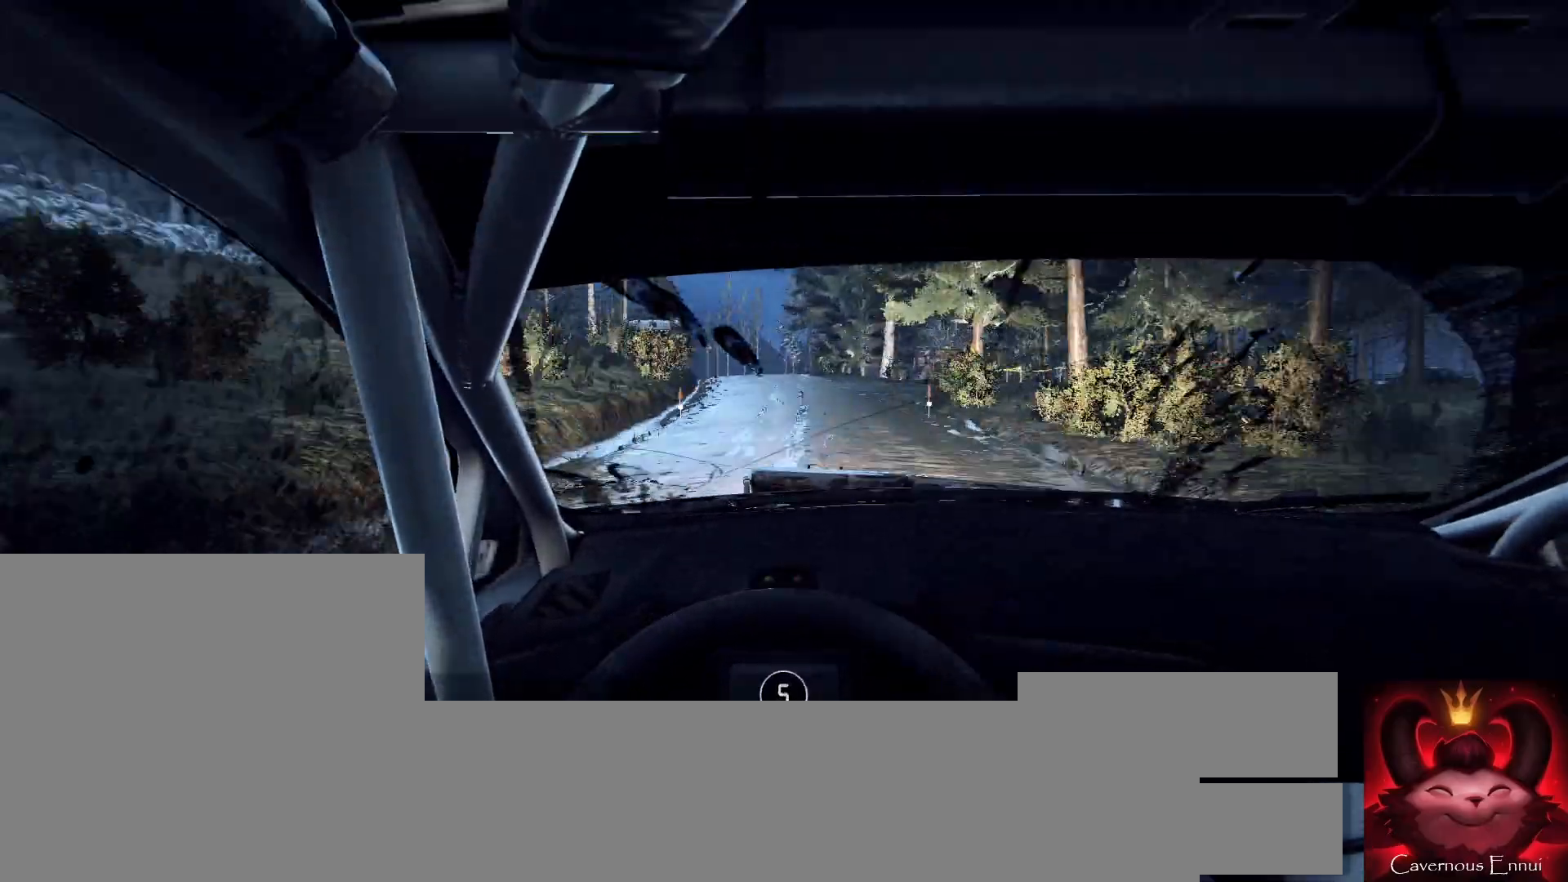
{"buttons": ["L1"], "left_stick": "left", "right_stick": "center", "events": [[33, "left_stick", "center"], [33, "right_stick", "up"], [133, "left_stick", "left"], [233, "right_stick", "center"], [300, "L2", "down"], [333, "left_stick", "center"], [433, "left_stick", "left"], [467, "L1", "down"], [500, "L2", "up"]]}
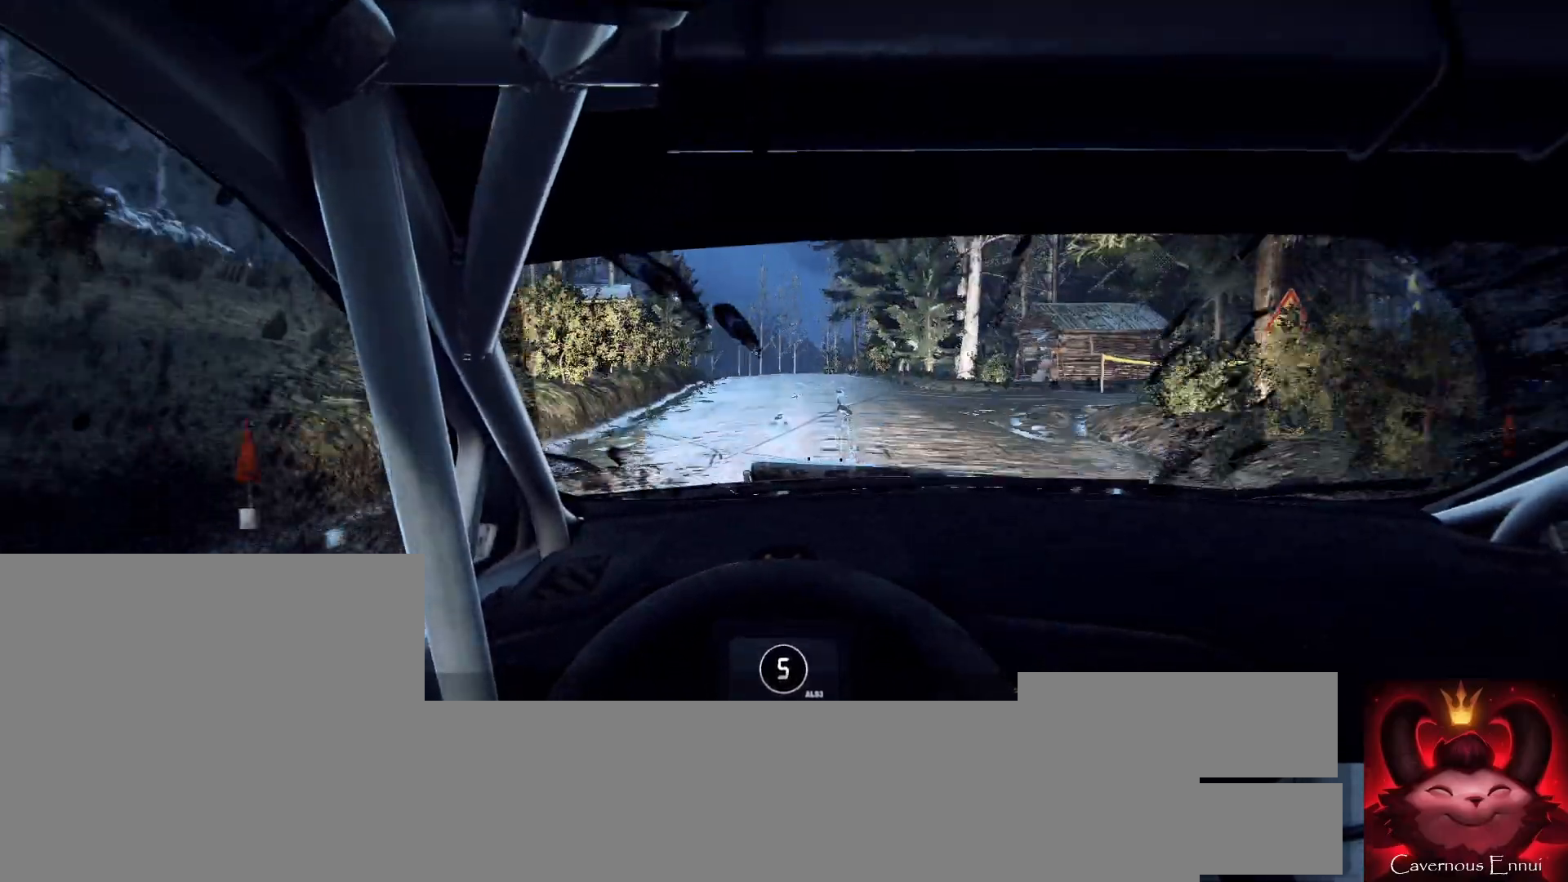
{"buttons": [], "left_stick": "center", "right_stick": "center", "events": [[67, "left_stick", "center"], [100, "L1", "up"], [200, "L2", "down"], [300, "left_stick", "right"], [433, "left_stick", "center"], [467, "L2", "up"]]}
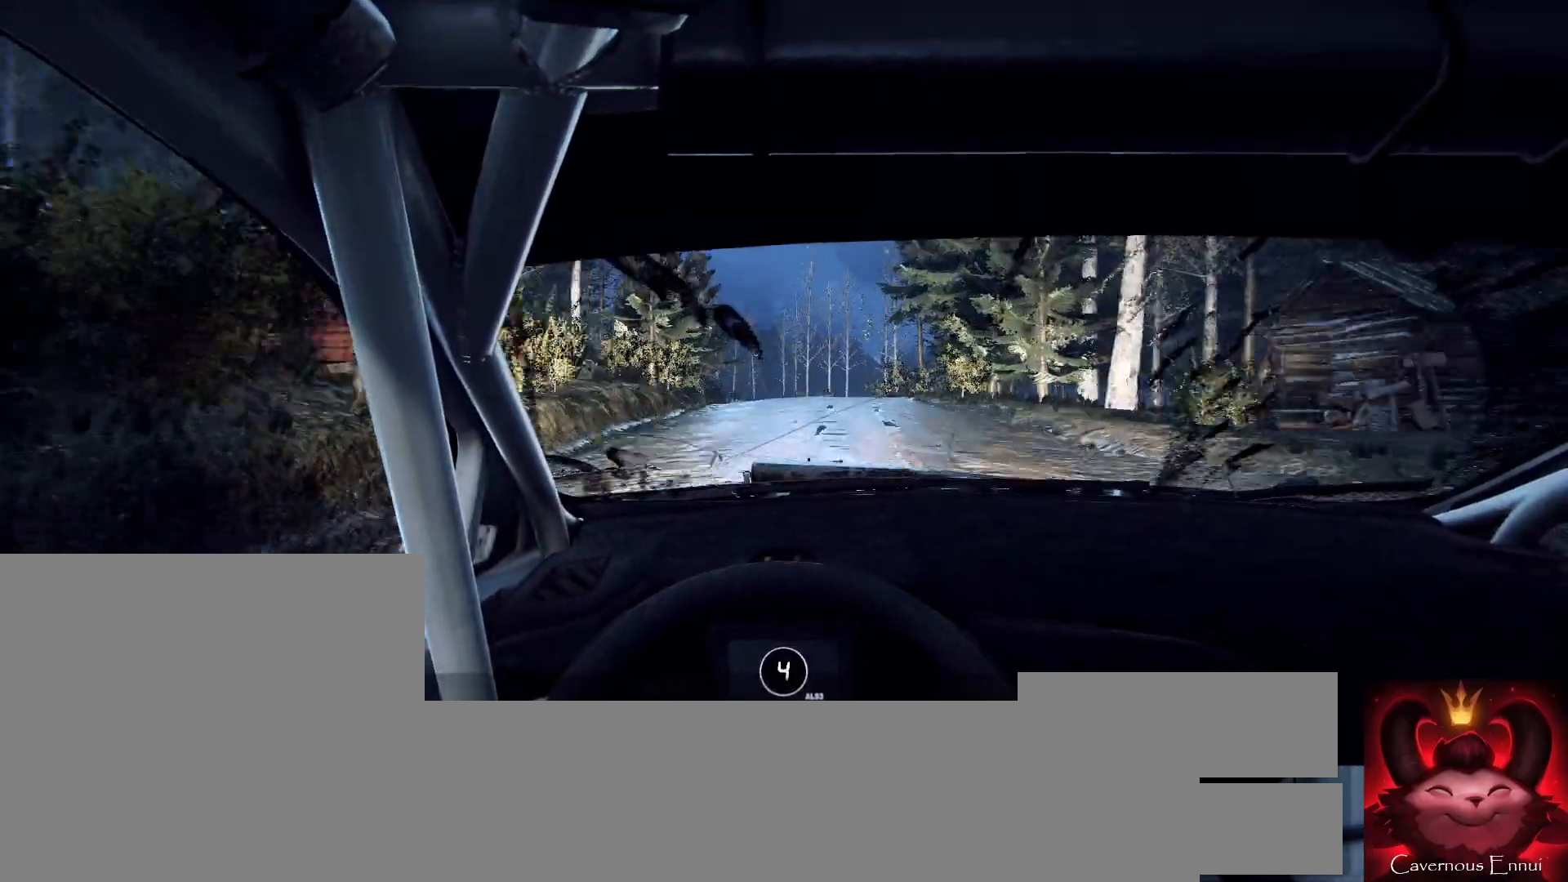
{"buttons": [], "left_stick": "center", "right_stick": "center", "events": [[100, "L2", "down"], [133, "left_stick", "left"], [167, "L2", "up"], [167, "right_stick", "up"], [267, "right_stick", "center"], [433, "left_stick", "center"]]}
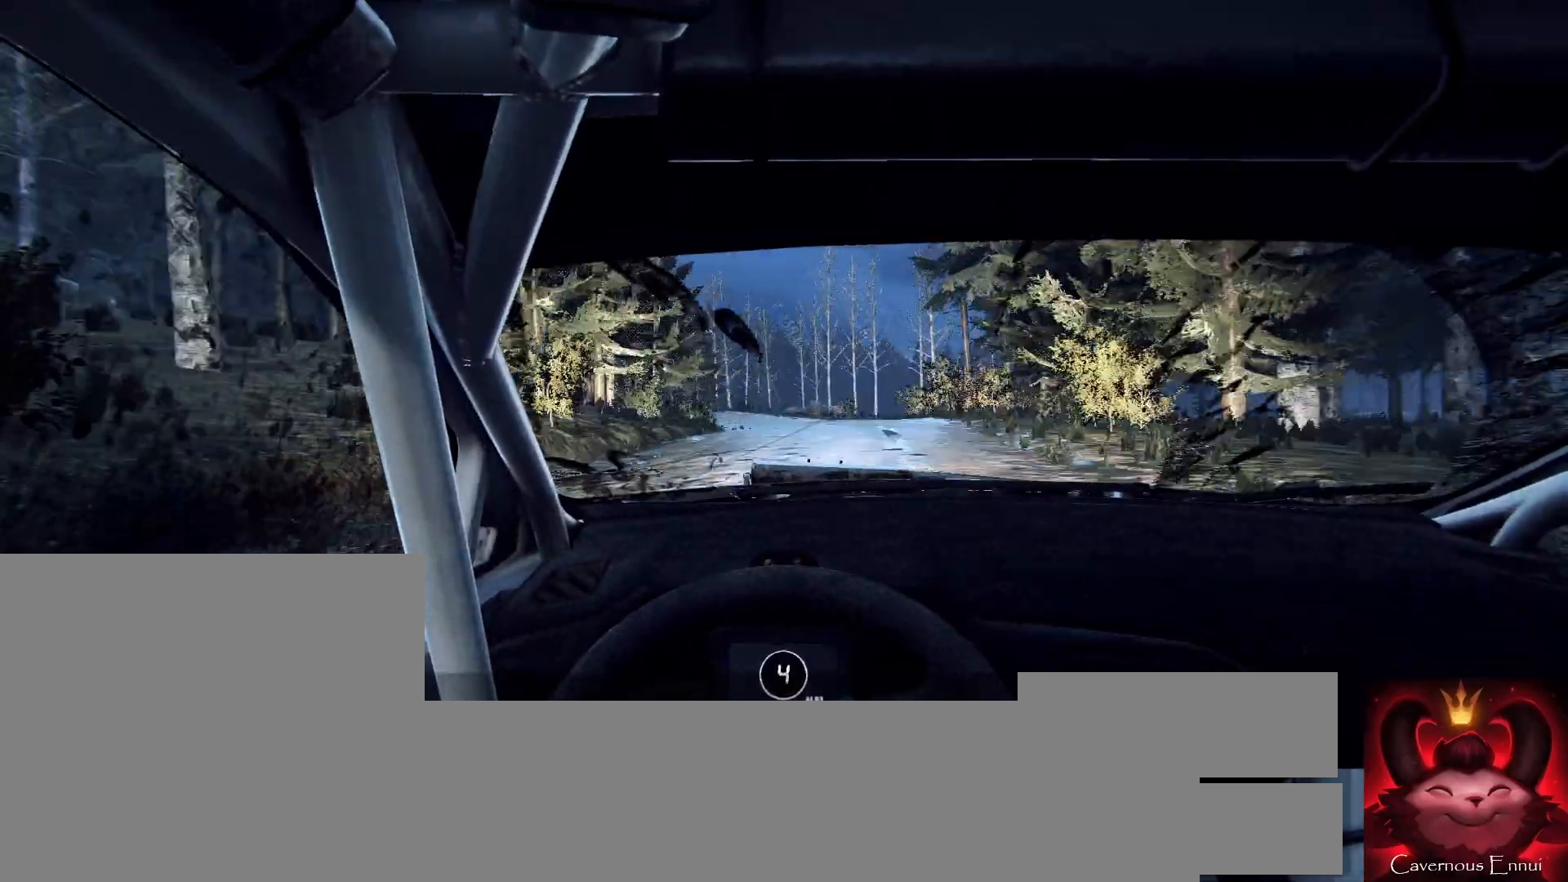
{"buttons": [], "left_stick": "center", "right_stick": "center", "events": [[167, "left_stick", "left"], [167, "right_stick", "up"], [367, "left_stick", "center"], [367, "right_stick", "center"]]}
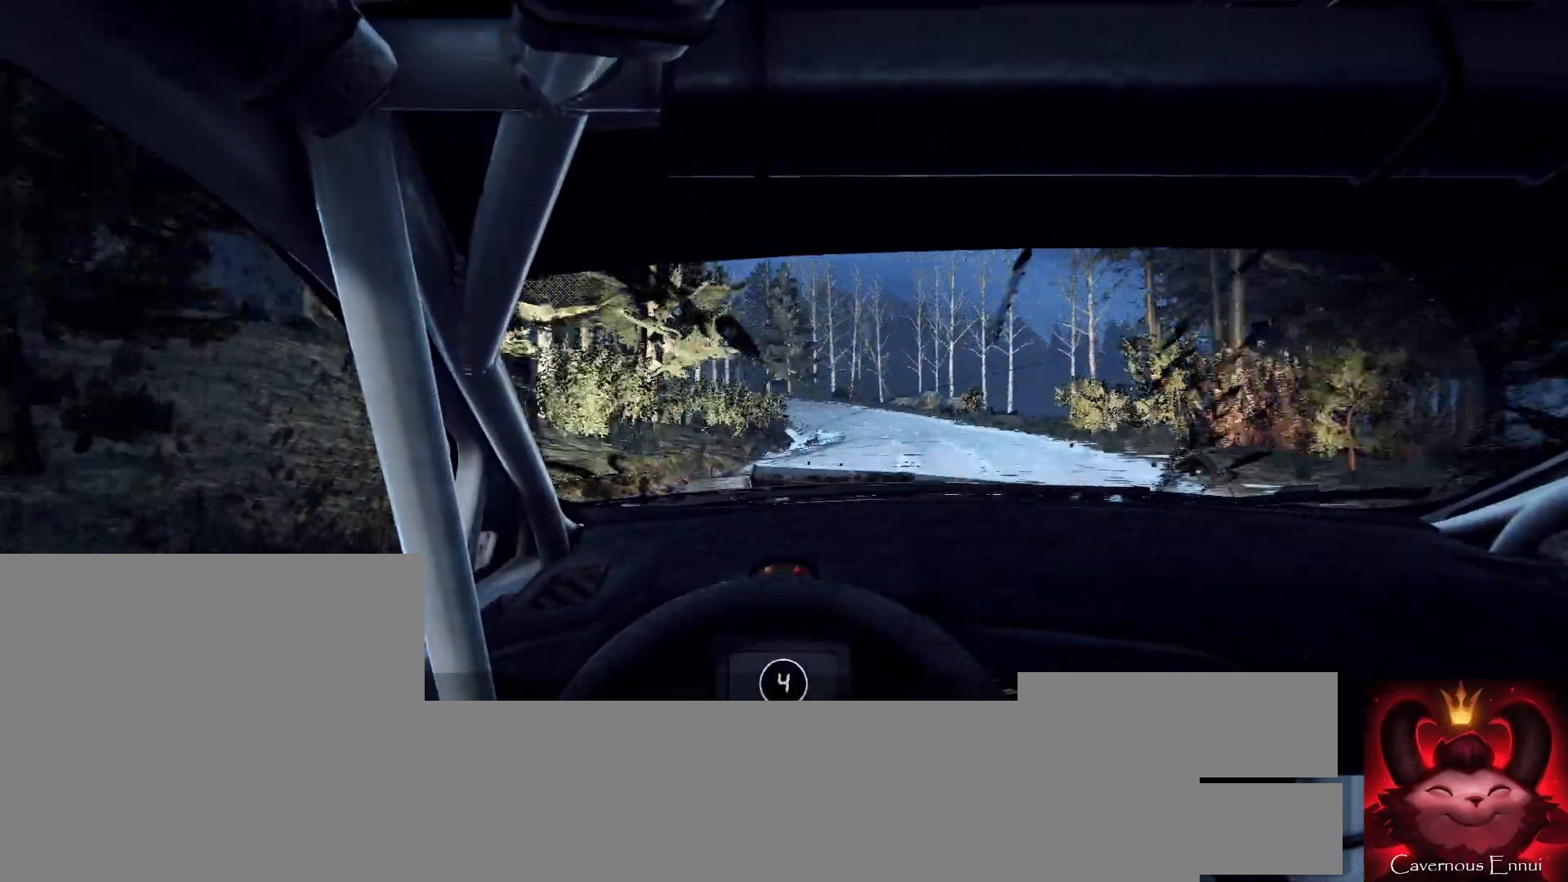
{"buttons": [], "left_stick": "center", "right_stick": "center", "events": [[67, "left_stick", "right"], [167, "left_stick", "left"], [233, "left_stick", "center"], [233, "right_stick", "up"], [333, "left_stick", "left"], [333, "right_stick", "center"], [500, "left_stick", "center"]]}
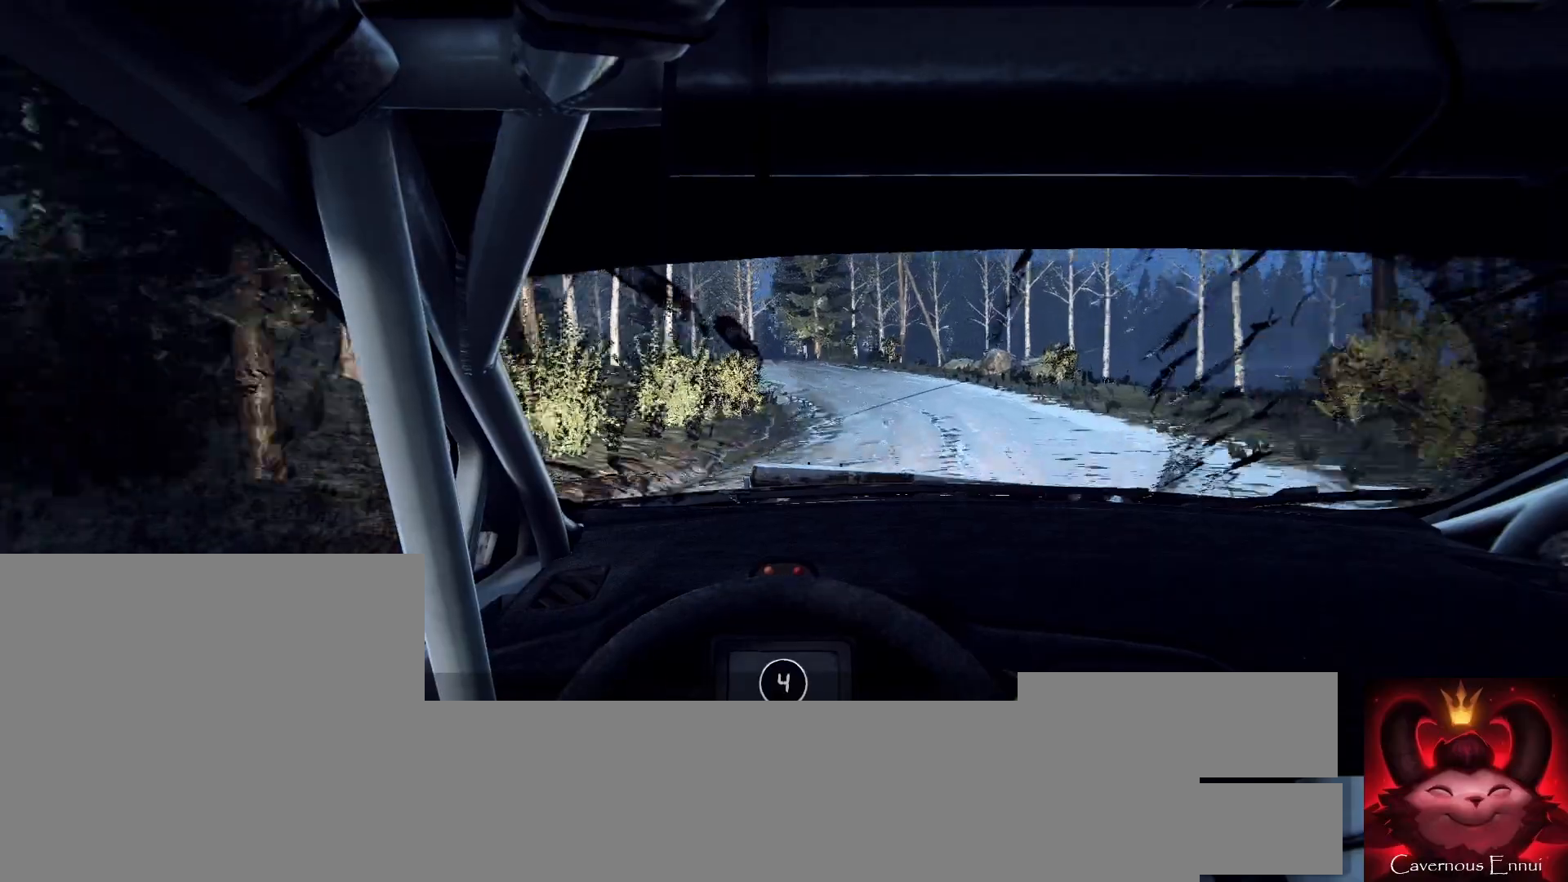
{"buttons": [], "left_stick": "center", "right_stick": "center", "events": [[100, "left_stick", "left"], [100, "right_stick", "up-right"], [167, "right_stick", "center"], [300, "L1", "down"], [400, "L1", "up"], [467, "left_stick", "center"]]}
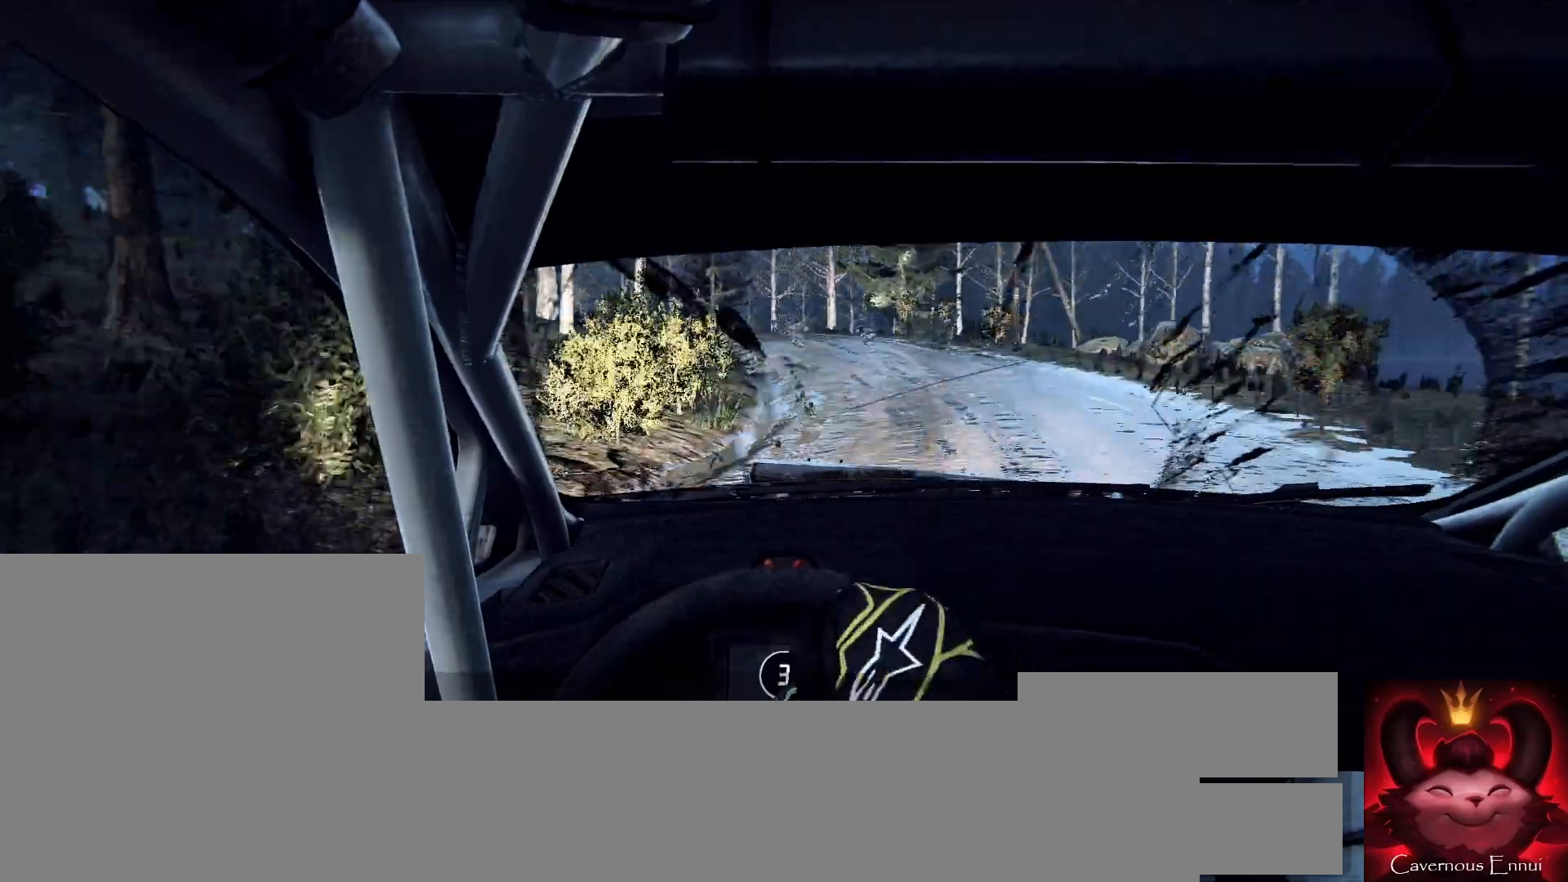
{"buttons": [], "left_stick": "left", "right_stick": "center", "events": [[67, "left_stick", "left"]]}
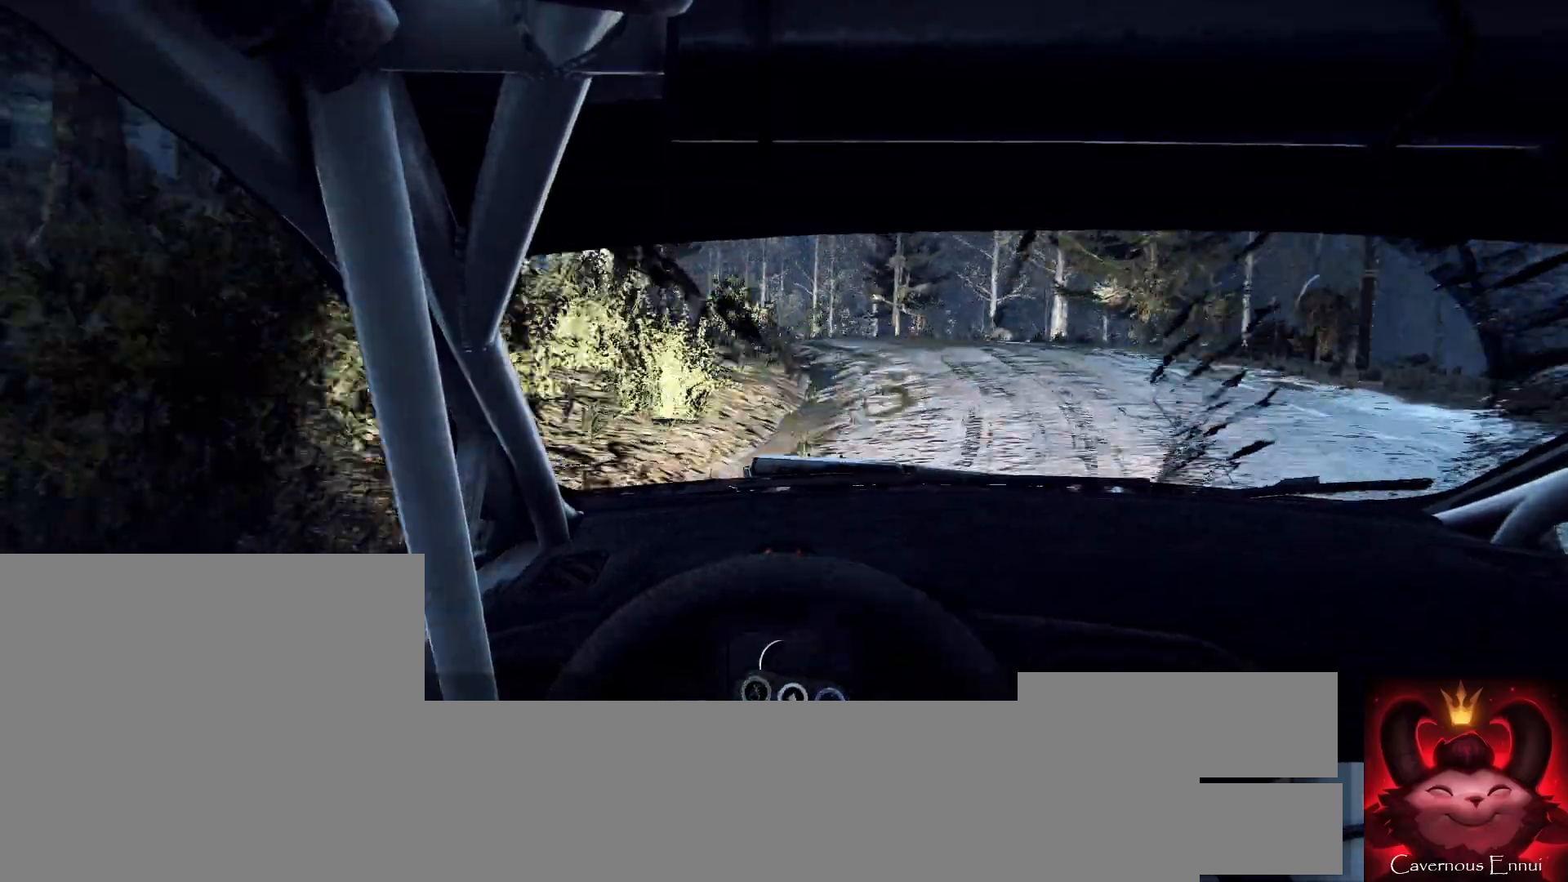
{"buttons": [], "left_stick": "left", "right_stick": "center", "events": [[367, "left_stick", "center"], [500, "left_stick", "left"]]}
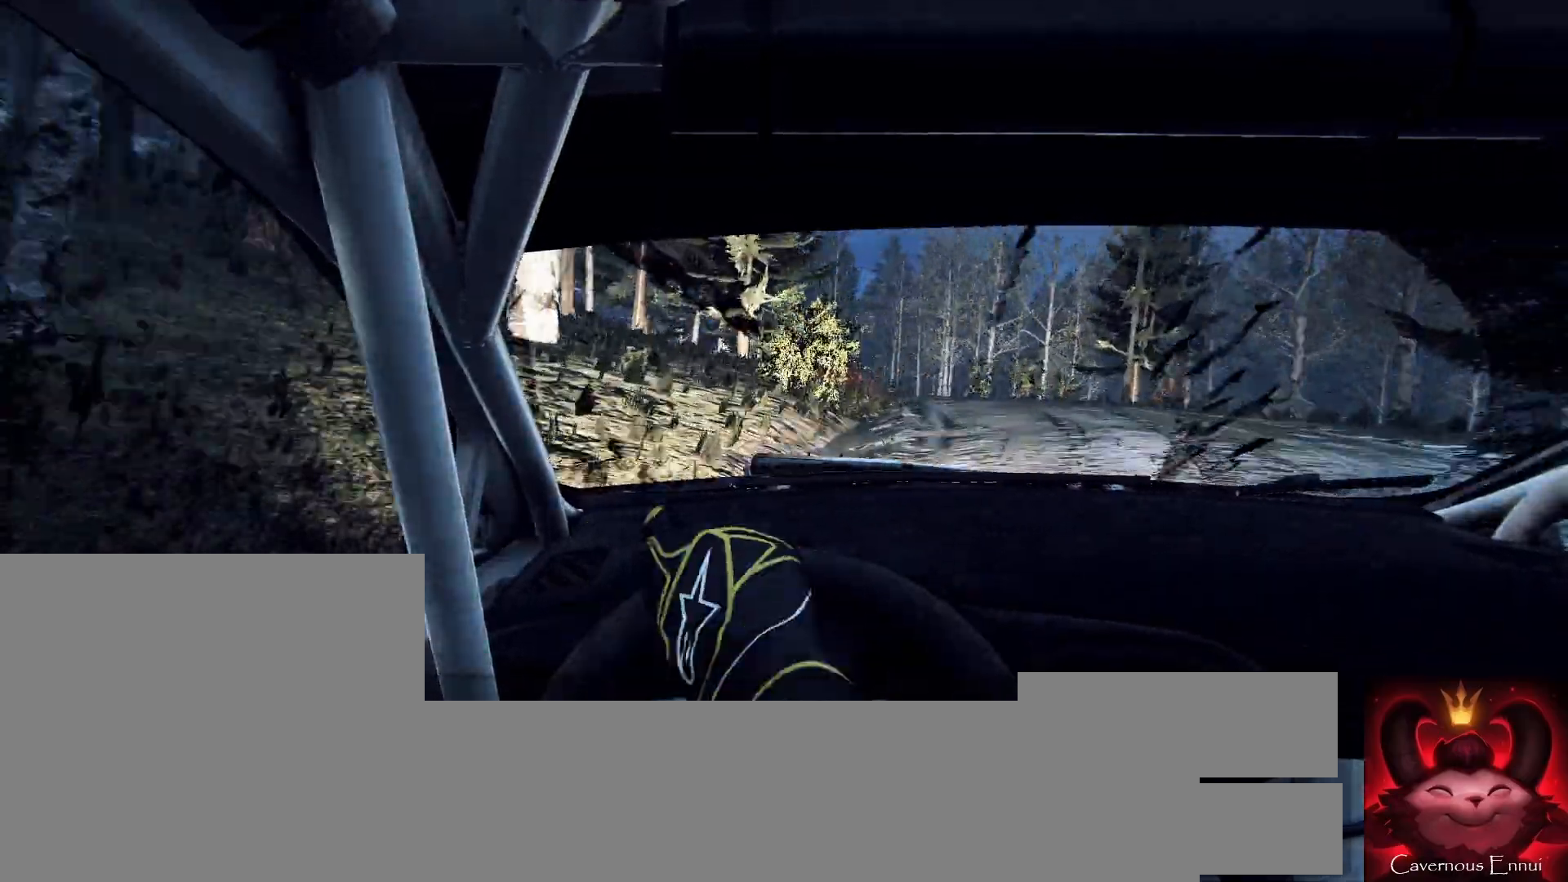
{"buttons": [], "left_stick": "left", "right_stick": "up", "events": [[100, "right_stick", "up-right"], [200, "left_stick", "center"], [200, "right_stick", "up"], [333, "left_stick", "left"]]}
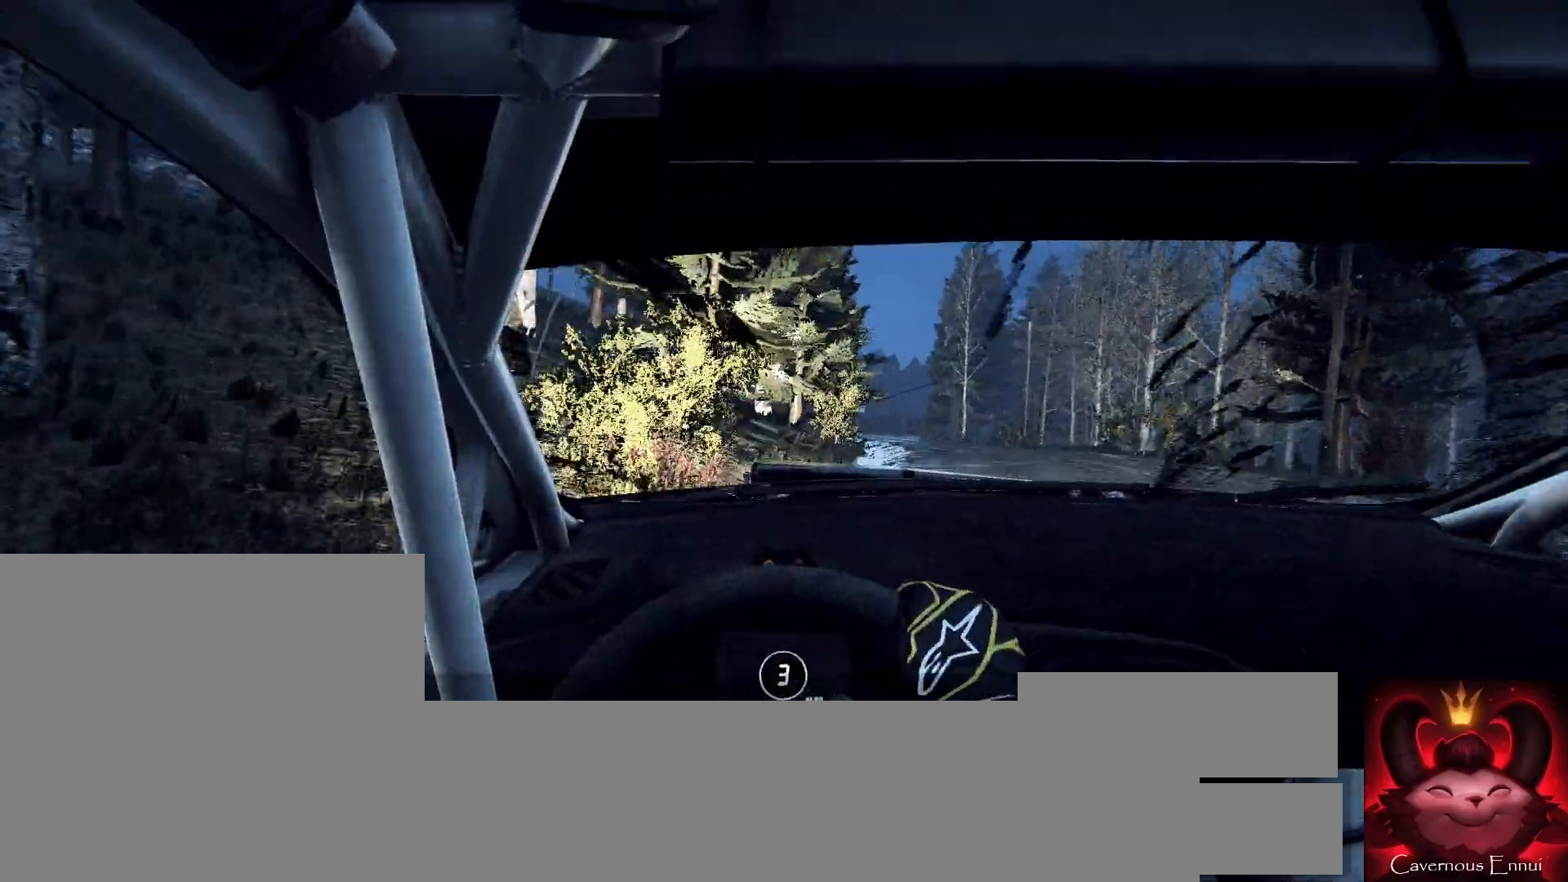
{"buttons": [], "left_stick": "right", "right_stick": "up", "events": [[233, "left_stick", "center"], [500, "left_stick", "right"]]}
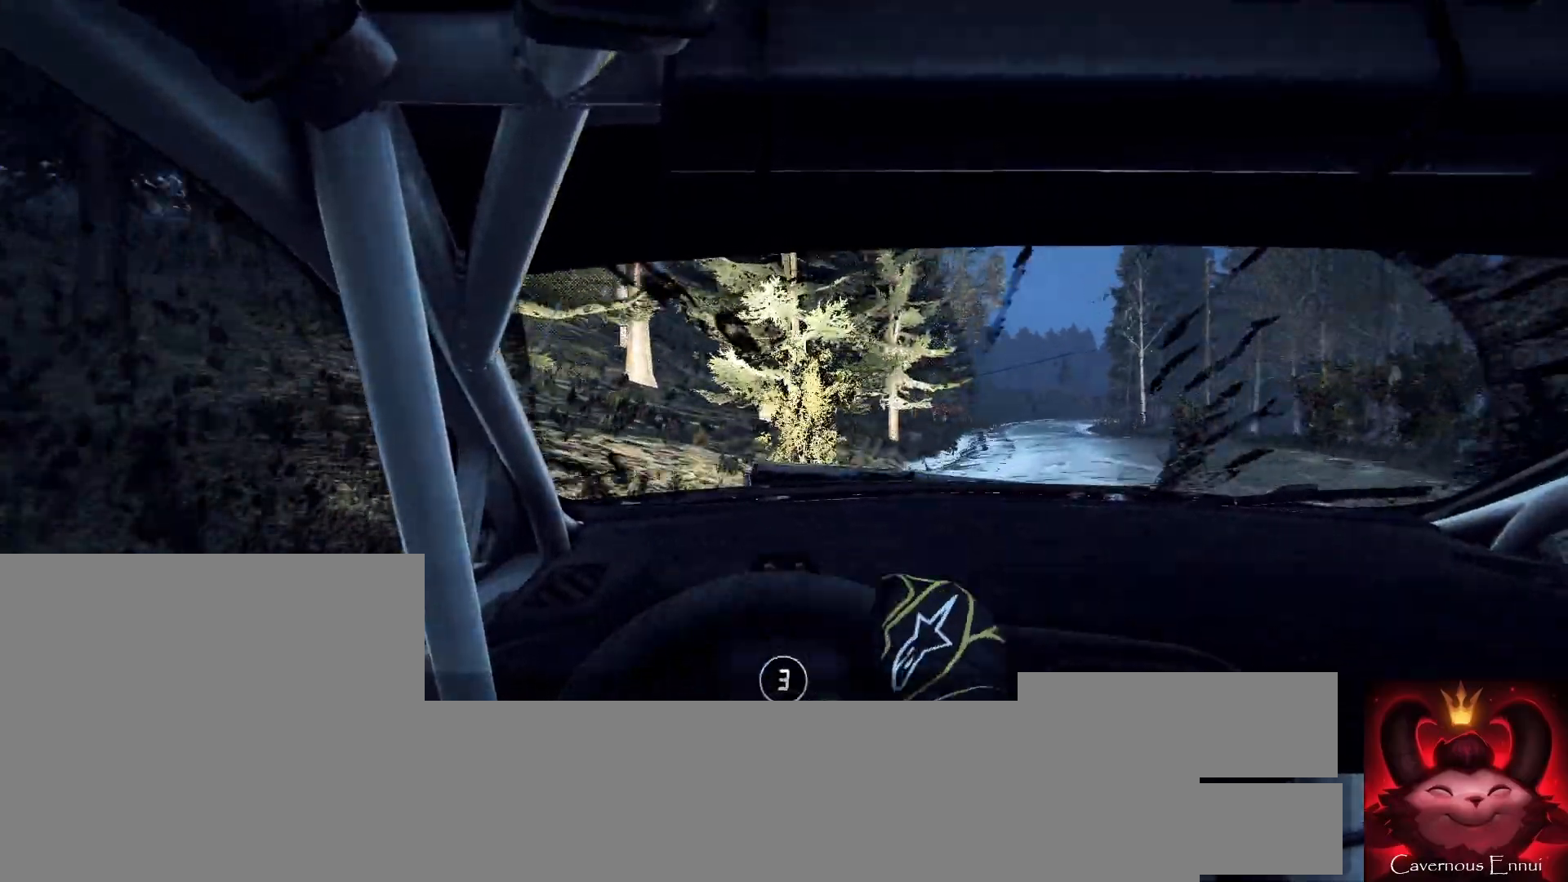
{"buttons": [], "left_stick": "right", "right_stick": "up", "events": []}
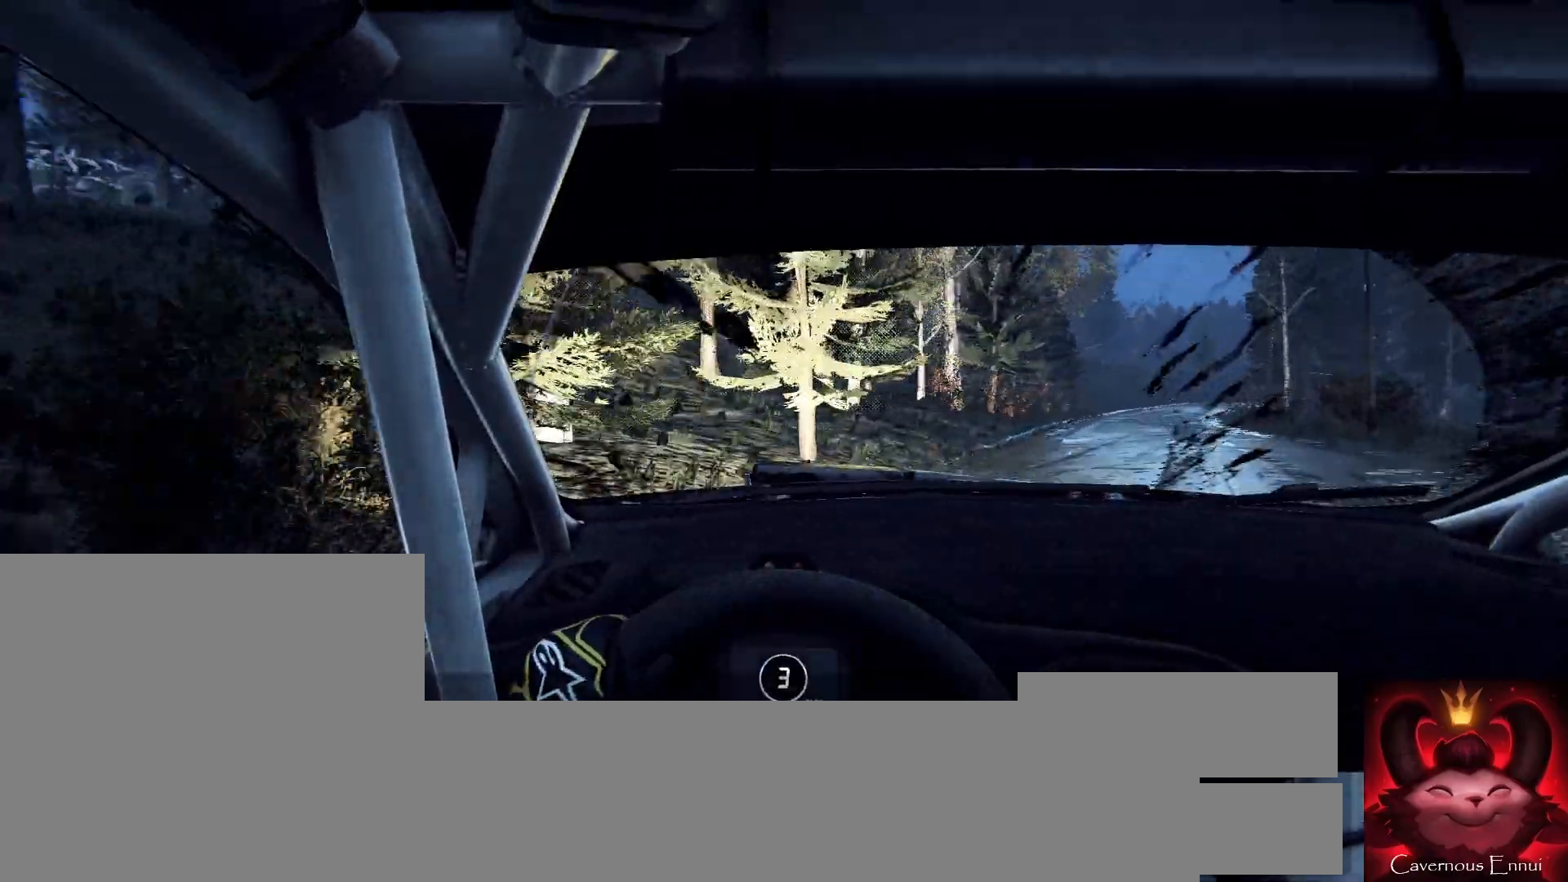
{"buttons": [], "left_stick": "right", "right_stick": "up", "events": [[233, "left_stick", "center"], [333, "left_stick", "right"]]}
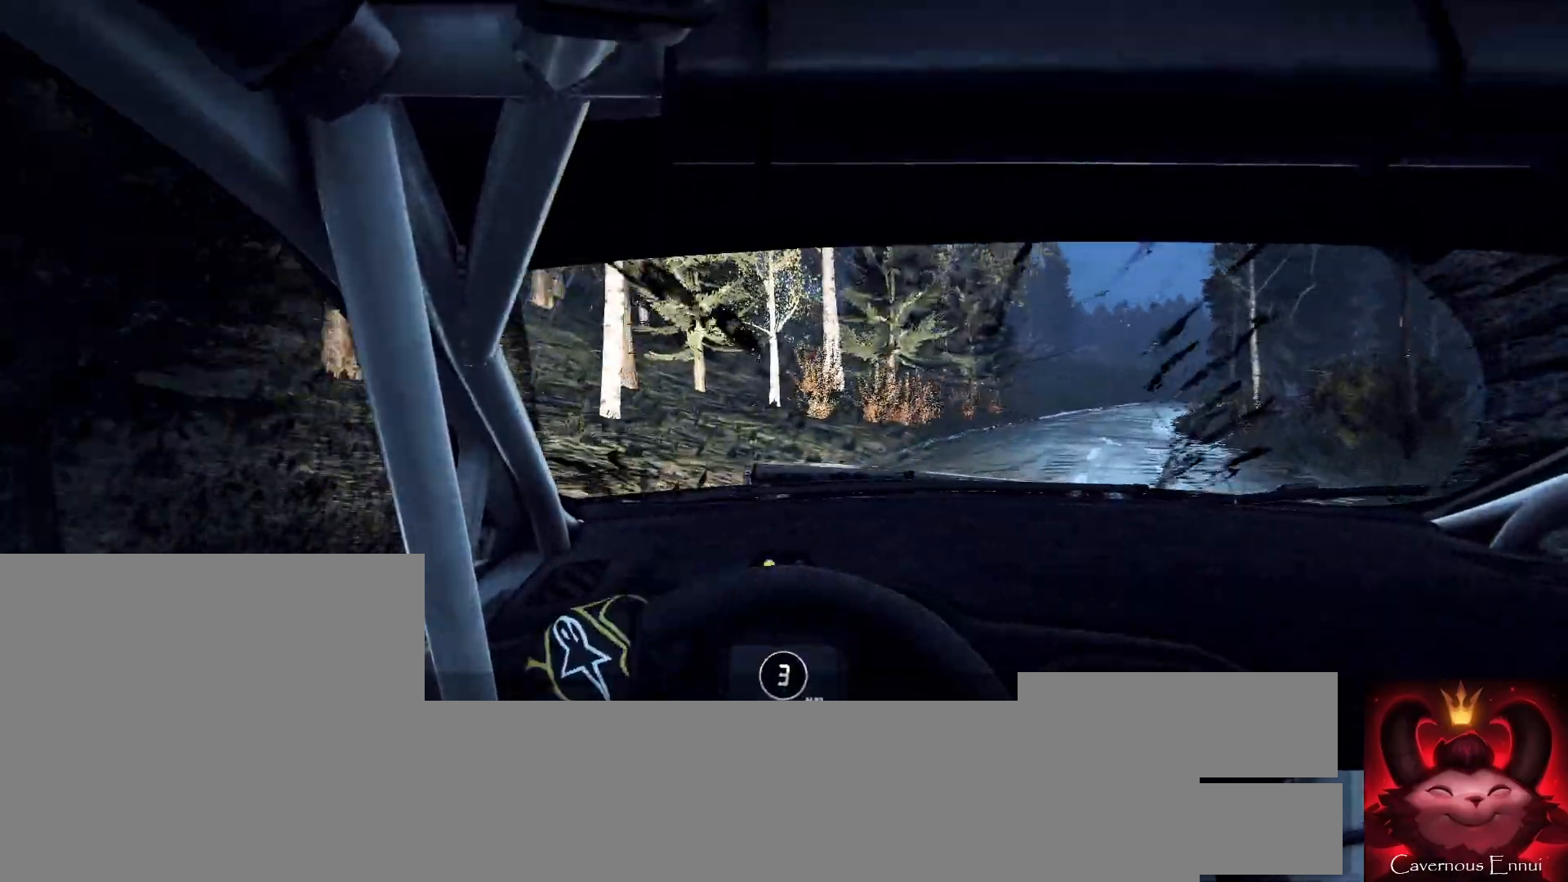
{"buttons": [], "left_stick": "right", "right_stick": "up", "events": [[233, "left_stick", "center"], [367, "left_stick", "right"]]}
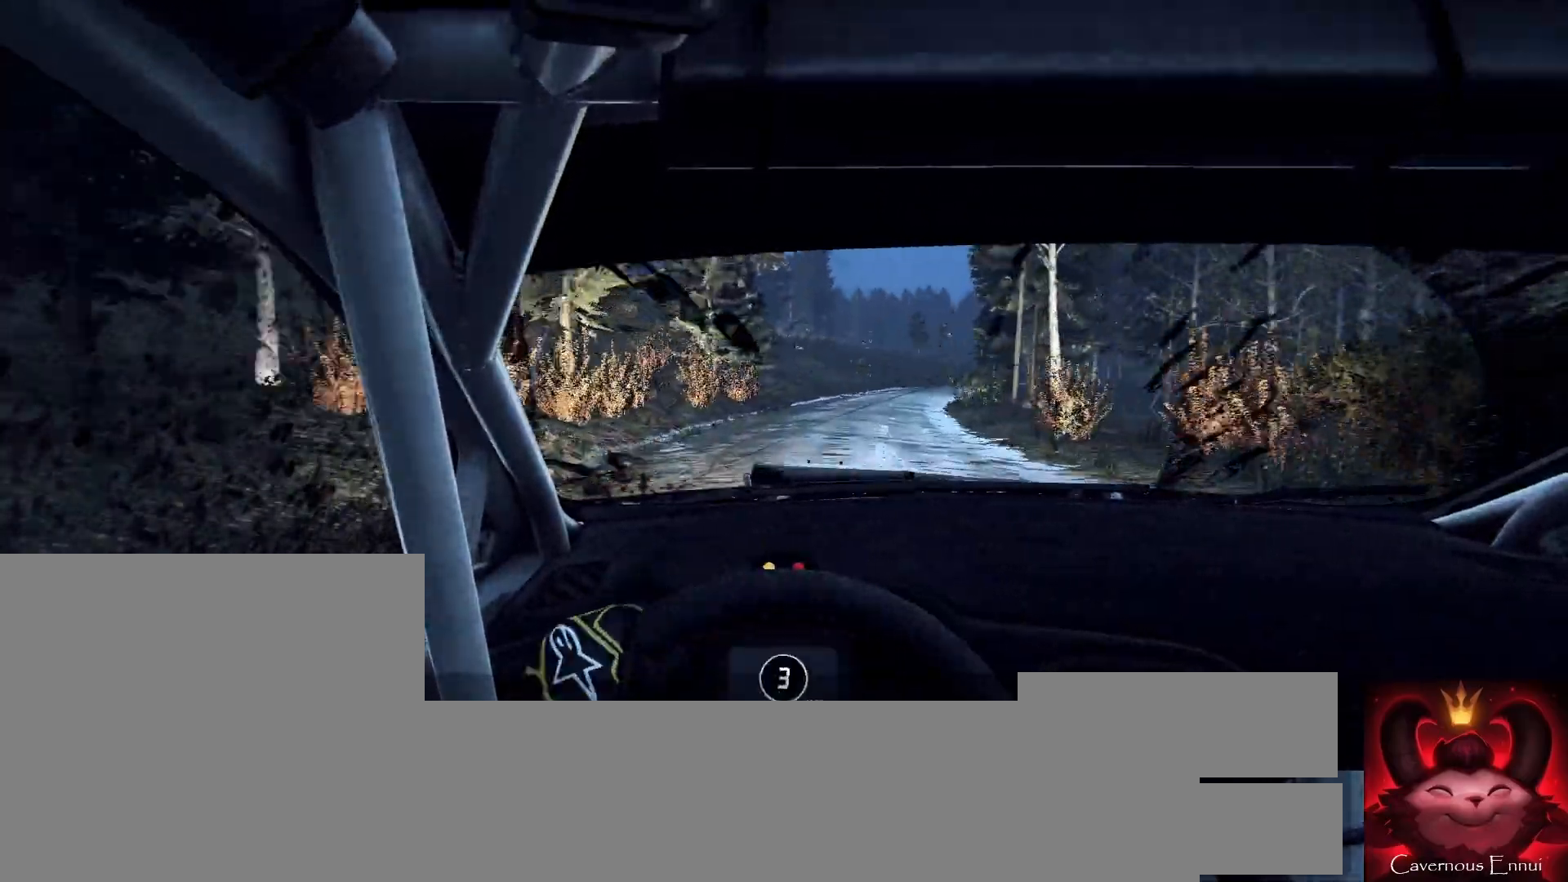
{"buttons": [], "left_stick": "down-left", "right_stick": "up"}
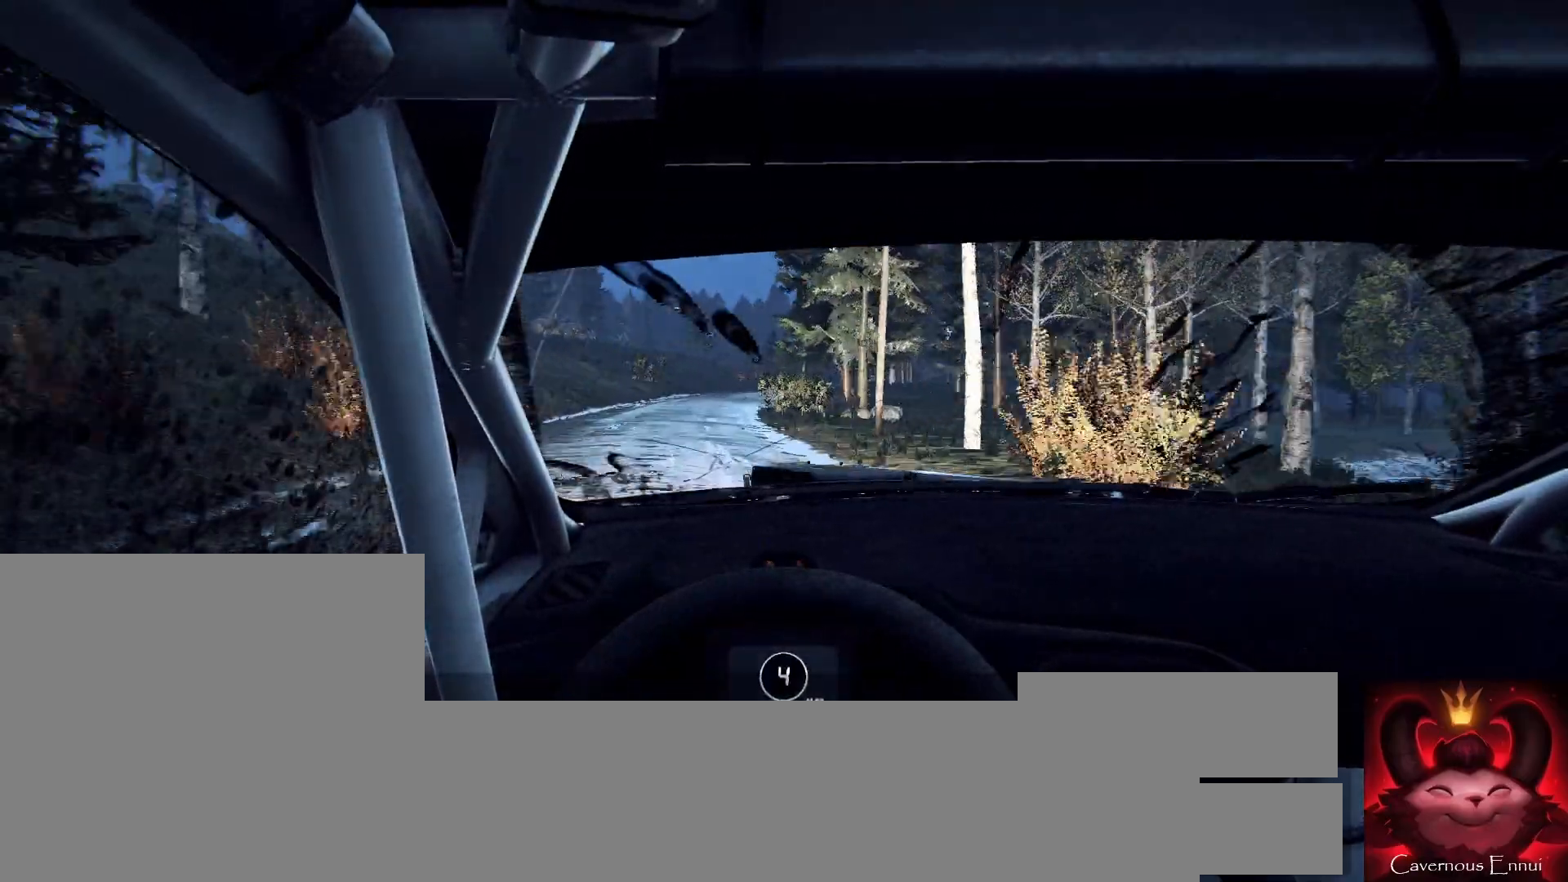
{"buttons": [], "left_stick": "center", "right_stick": "up", "events": [[67, "left_stick", "center"]]}
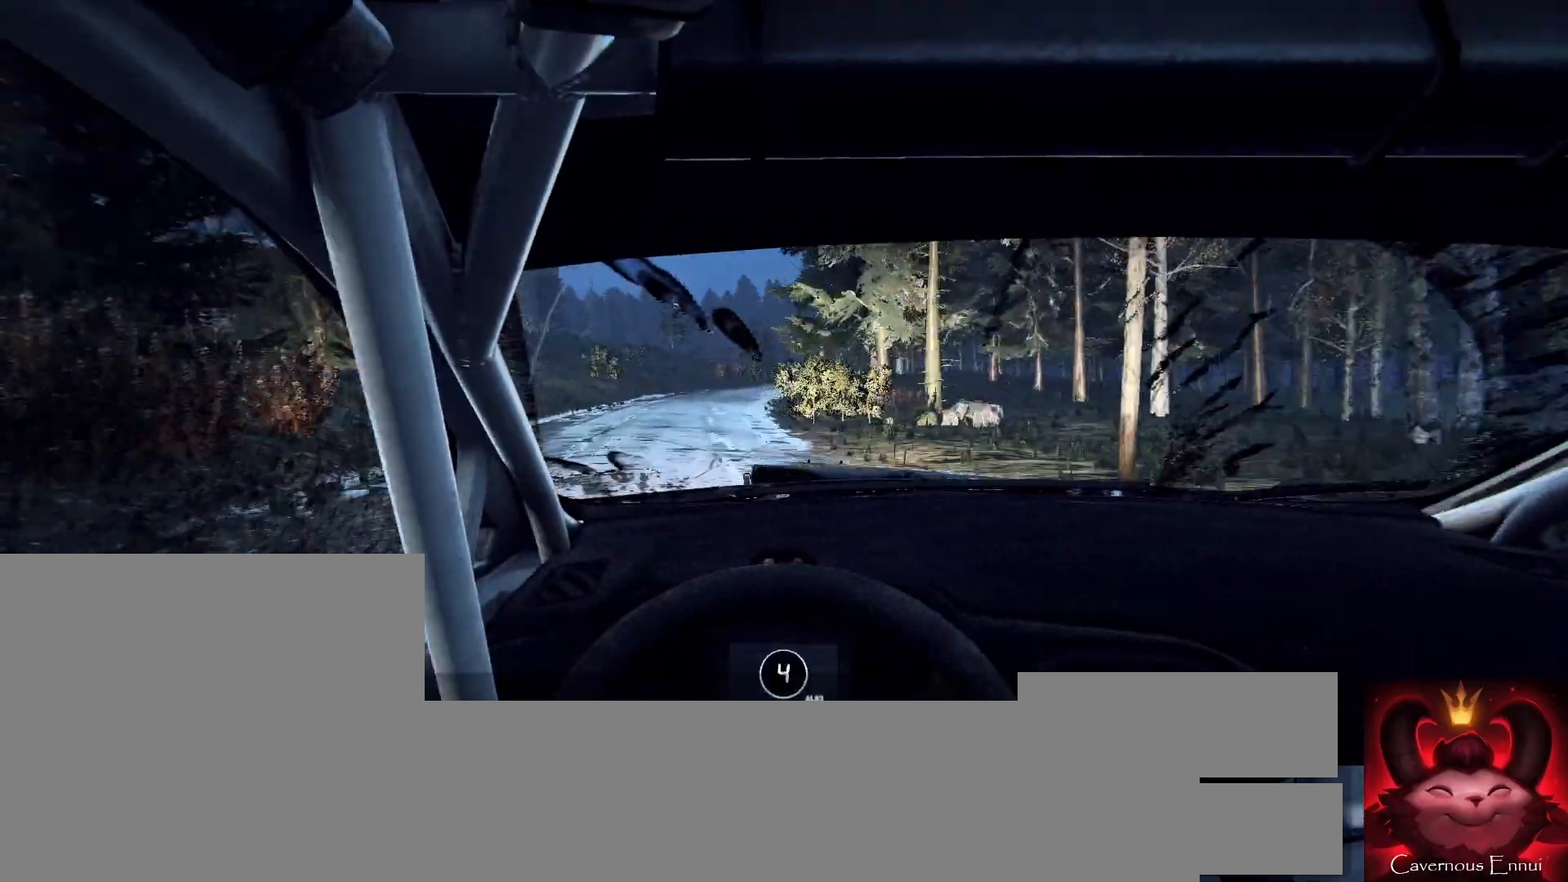
{"buttons": [], "left_stick": "center", "right_stick": "up", "events": [[67, "left_stick", "right"], [300, "left_stick", "center"]]}
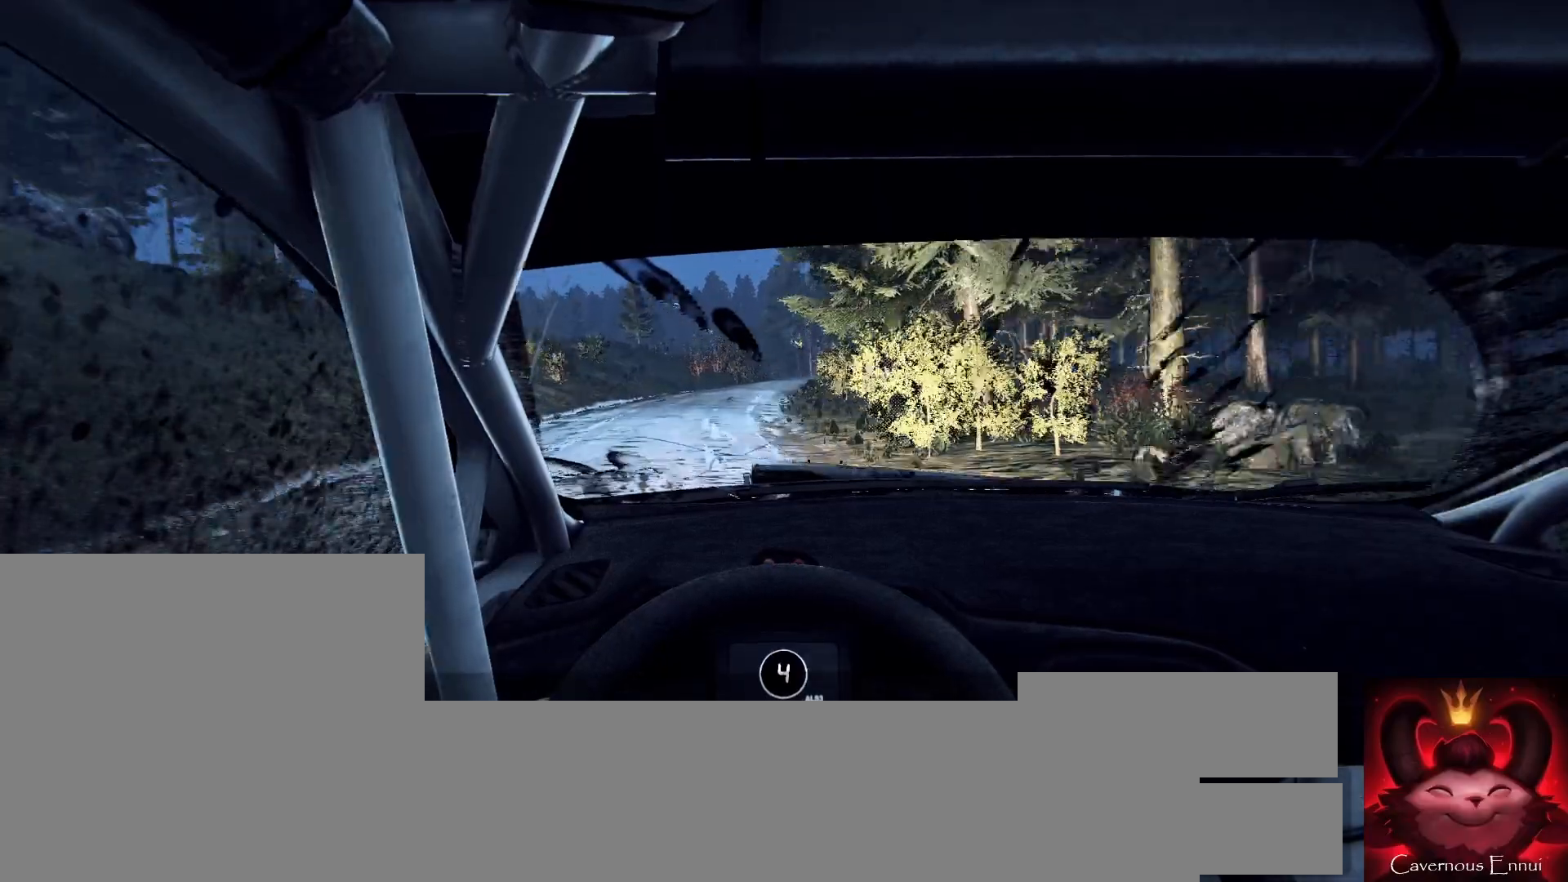
{"buttons": [], "left_stick": "right", "right_stick": "up", "events": [[67, "left_stick", "right"], [267, "left_stick", "center"], [367, "left_stick", "right"]]}
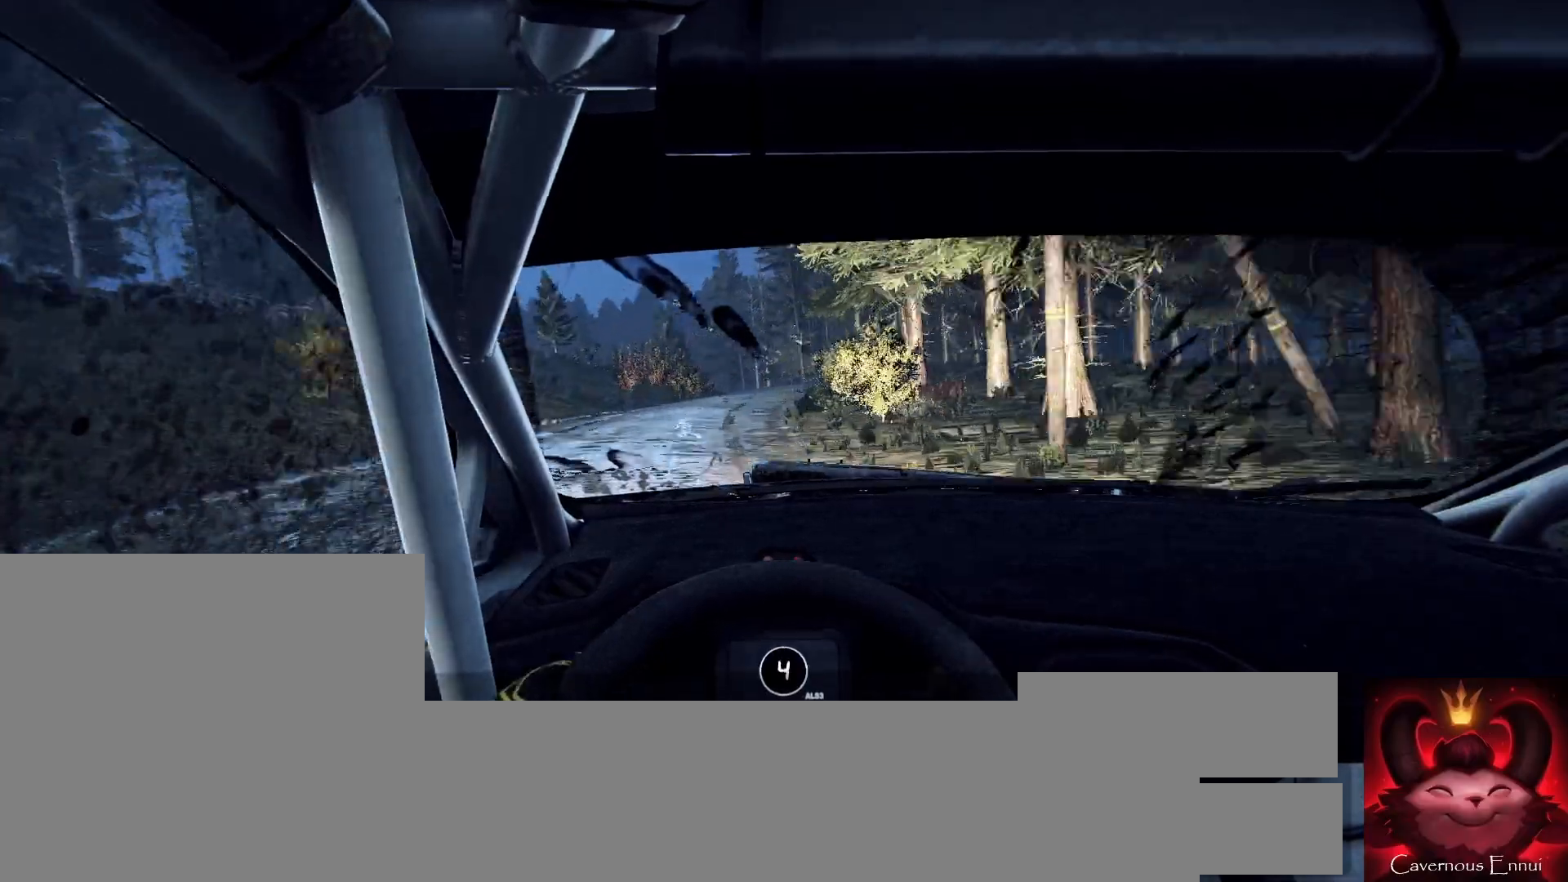
{"buttons": [], "left_stick": "center", "right_stick": "up", "events": [[100, "left_stick", "center"]]}
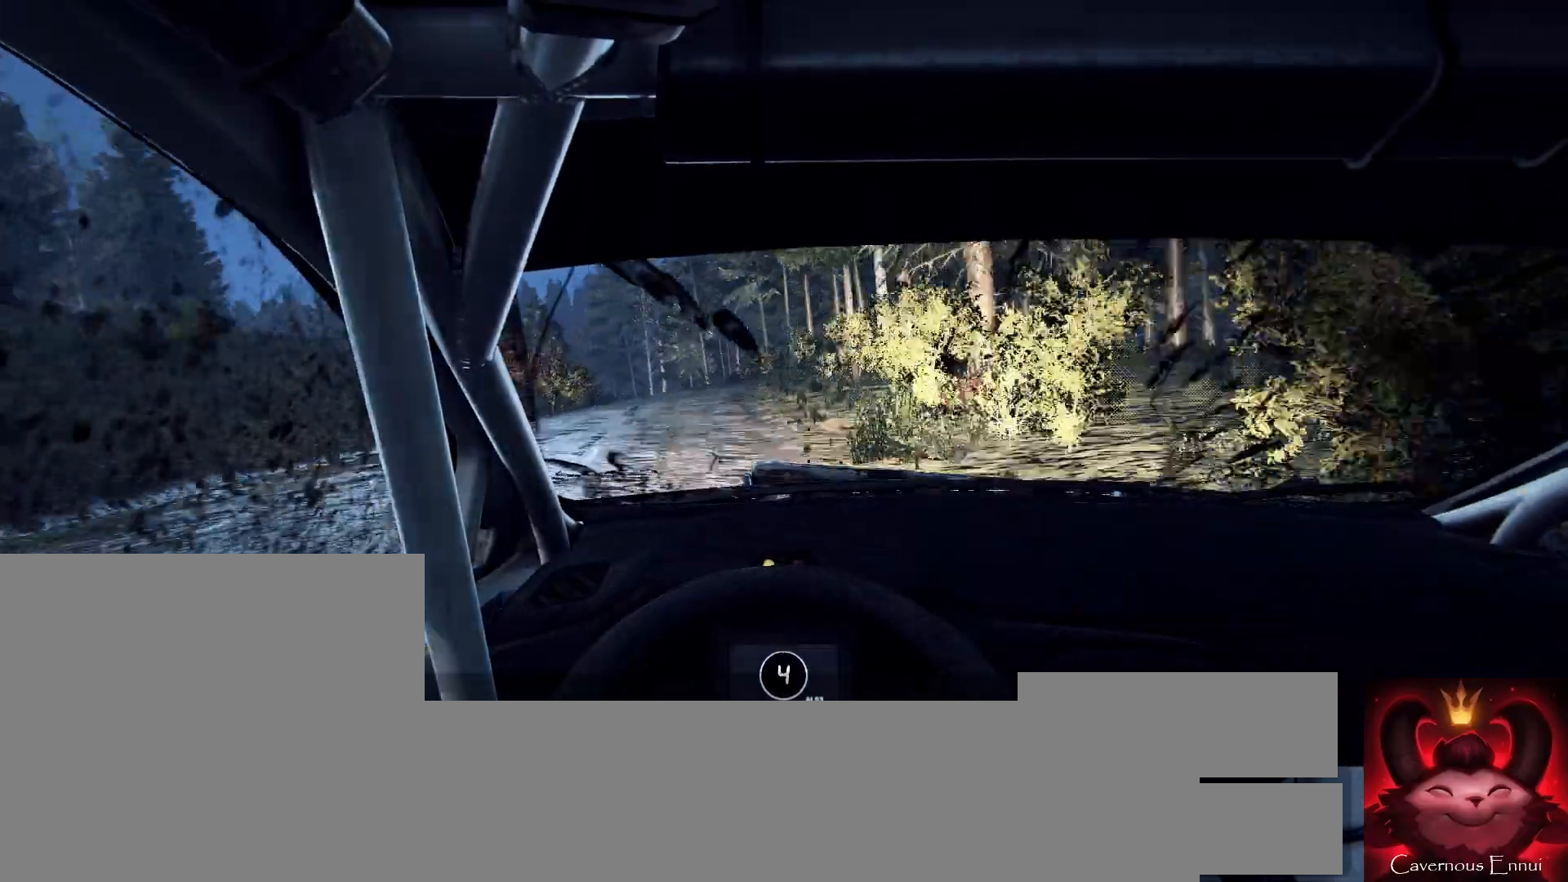
{"buttons": [], "left_stick": "left", "right_stick": "center", "events": [[33, "left_stick", "left"], [200, "right_stick", "center"], [367, "left_stick", "center"], [467, "left_stick", "left"]]}
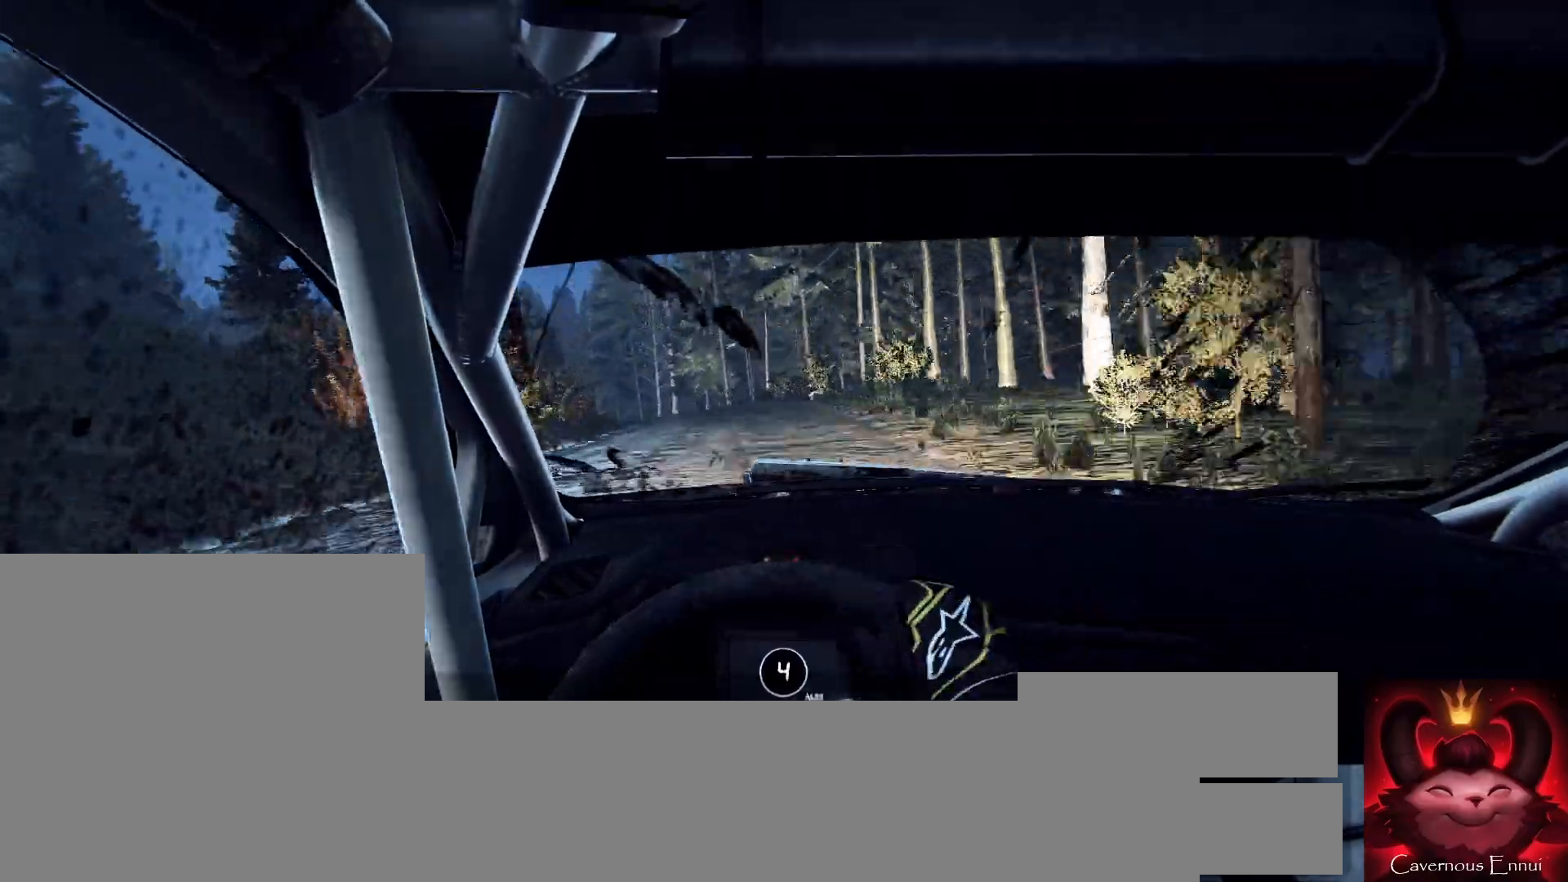
{"buttons": [], "left_stick": "center", "right_stick": "center", "events": [[167, "left_stick", "center"], [267, "right_stick", "up"], [367, "left_stick", "down-left"], [367, "right_stick", "center"], [500, "left_stick", "center"]]}
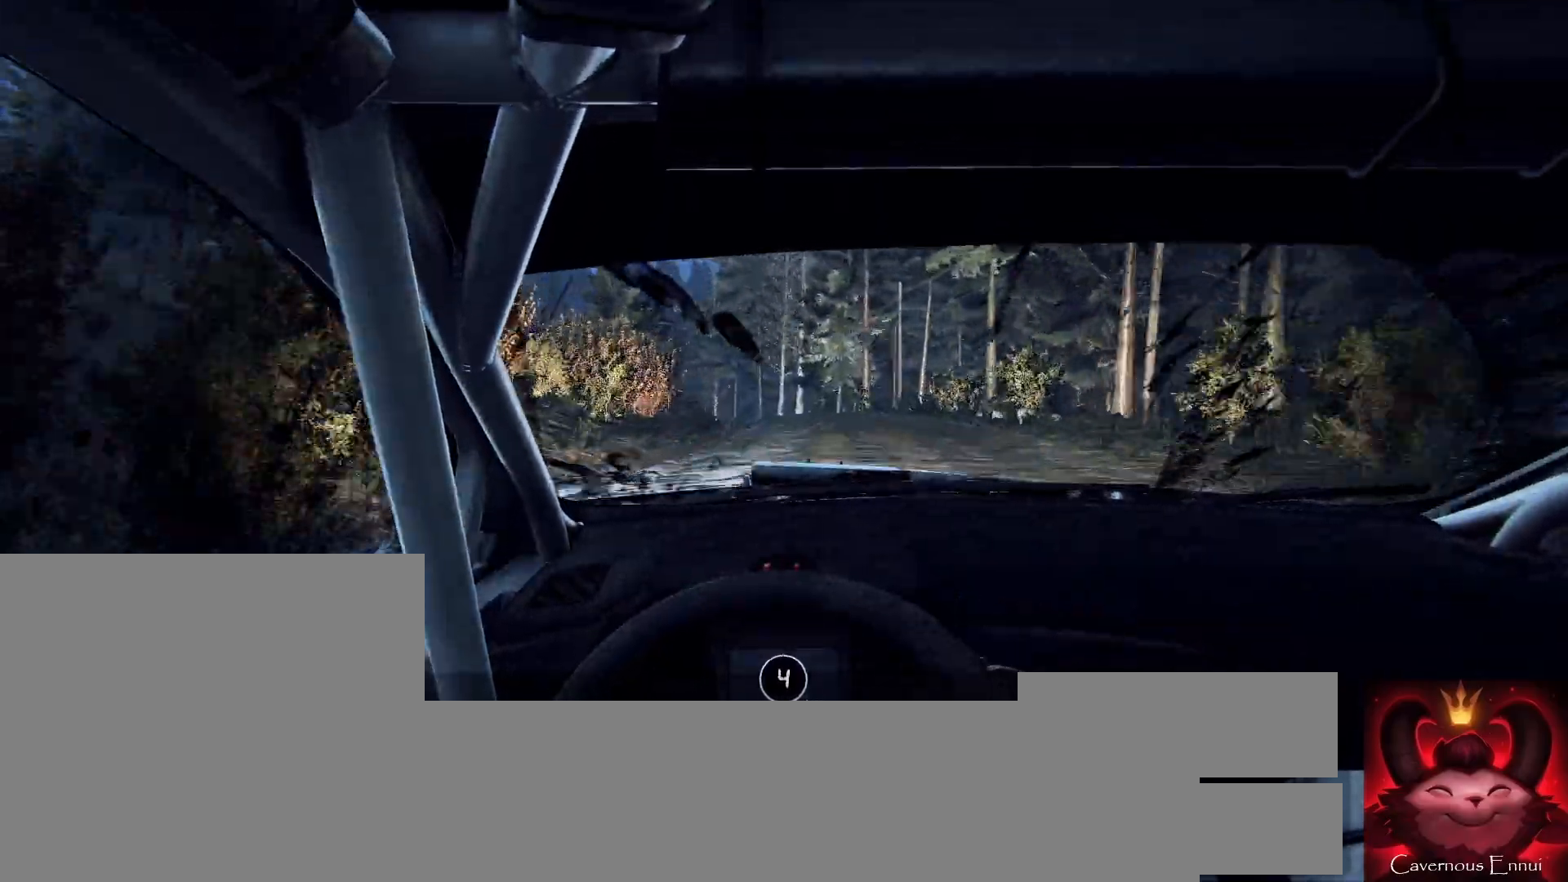
{"buttons": [], "left_stick": "left", "right_stick": "up", "events": [[167, "left_stick", "right"], [367, "left_stick", "center"], [367, "right_stick", "up"], [467, "left_stick", "left"]]}